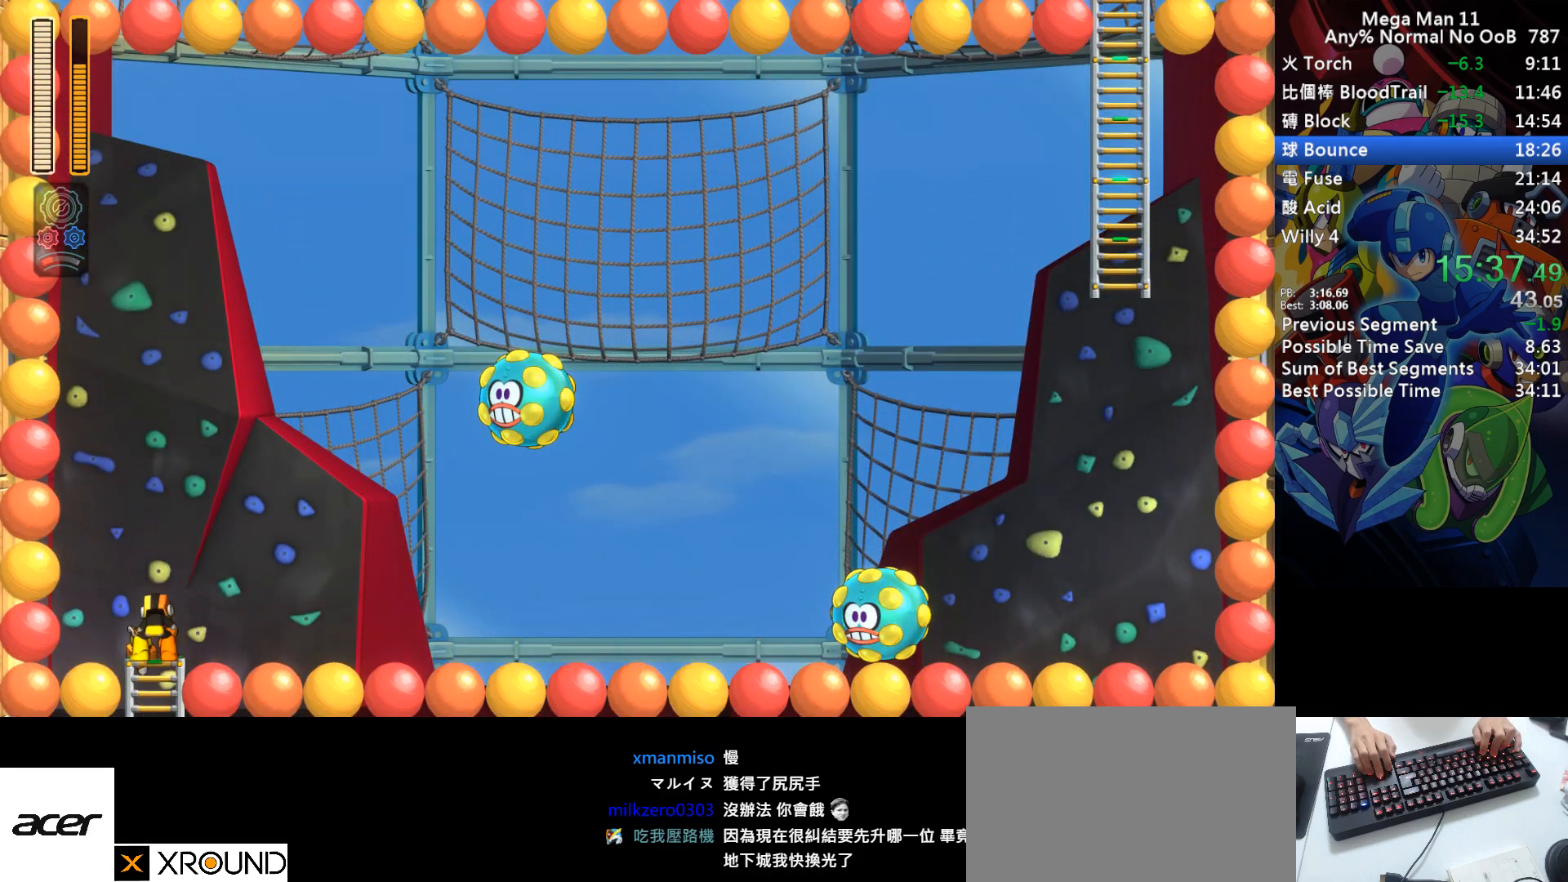
Gameplay with keyboard; each line is a JSON object with the keys held at the frame after it. "events" lists presses ("down") and releases ("up") of "1", "2", "3", "4", "a", "c", "d", "down", "e", "f", "left", "num1", "num2", "num3", "num4", "num5", "num6", "num7", "num8", "num9", "q", "r", "return", "right", "s", "space", "up", "w" and "z" between this image and that frame as [ms after this image, input, new state], when the widget could be followed in between. No other keys are recorded. Mouse input is not recorded.
{"keys": ["right", "up"], "events": [[167, "f", "down"], [300, "right", "up"], [300, "up", "up"], [367, "f", "up"], [400, "s", "up"], [467, "right", "down"], [483, "up", "down"]]}
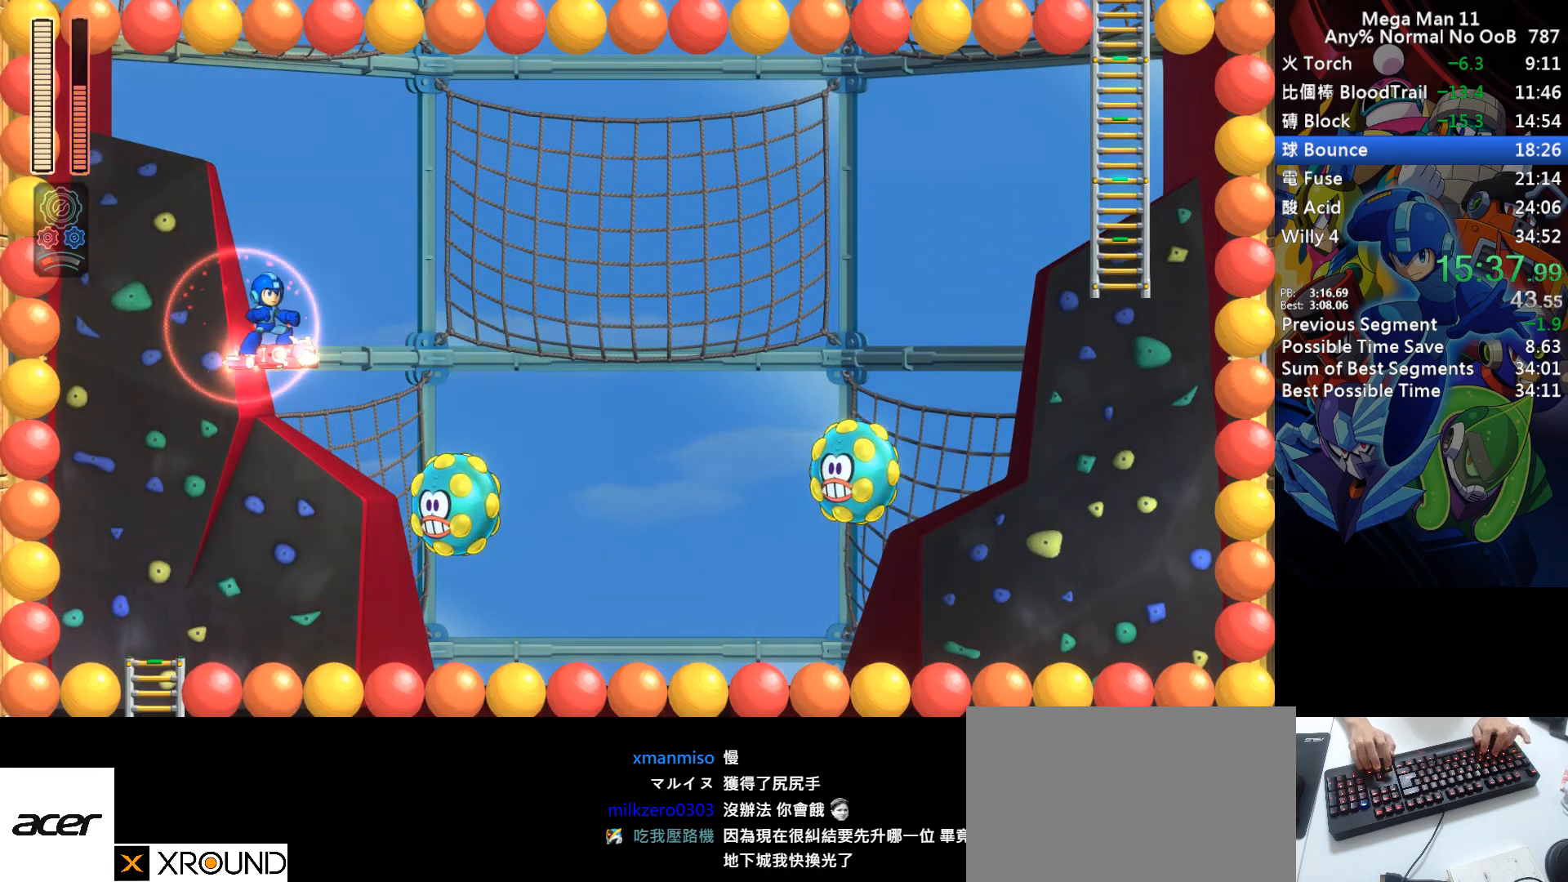
{"keys": ["right", "up"], "events": [[267, "s", "down"], [367, "2", "down"], [450, "2", "up"], [467, "s", "up"]]}
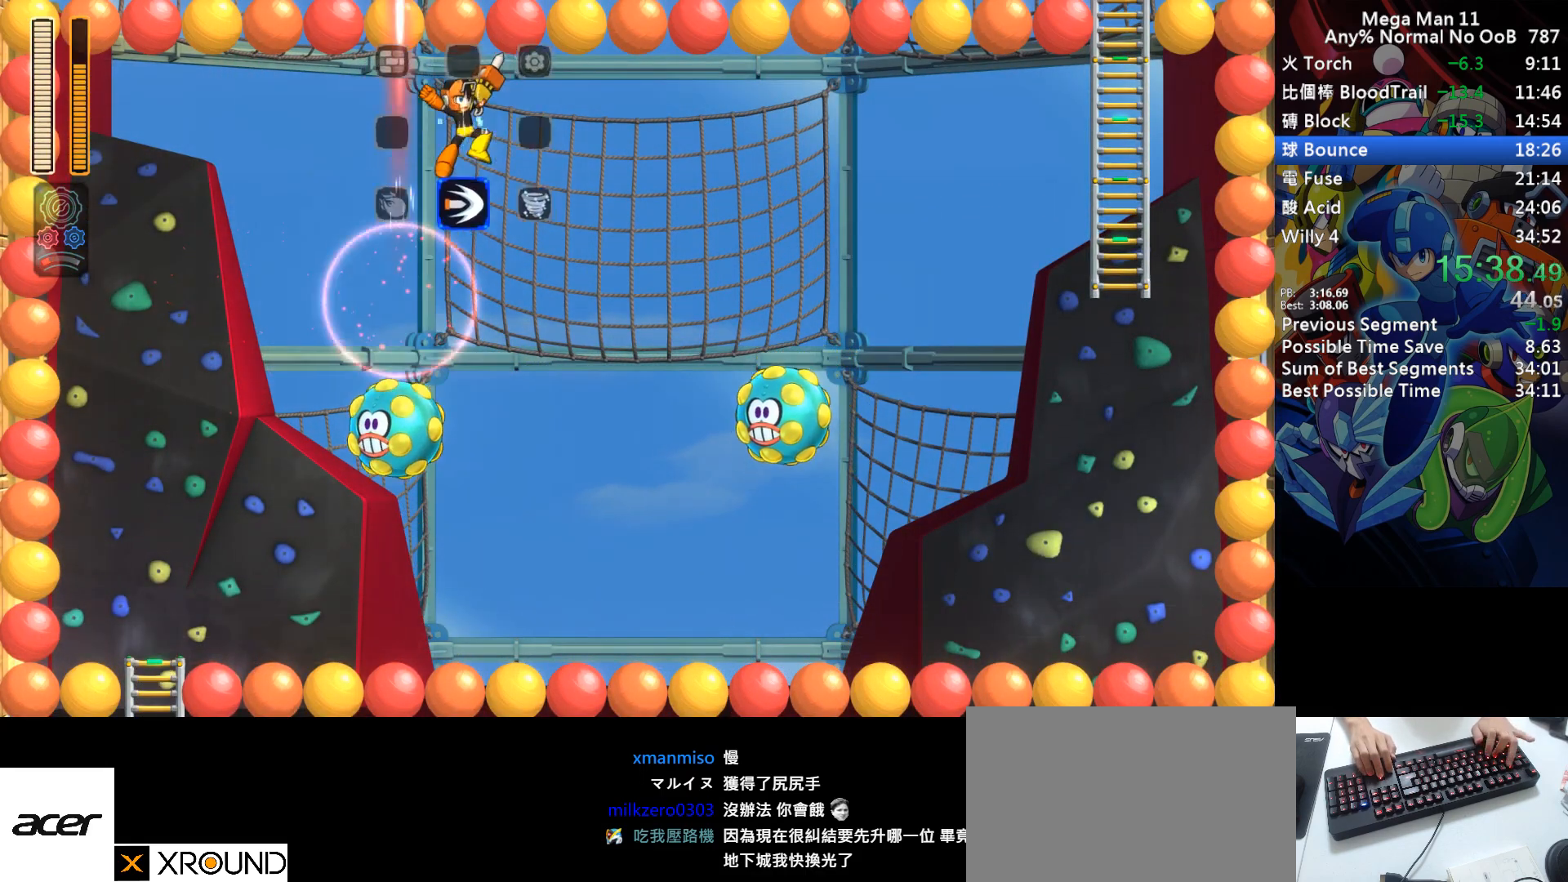
{"keys": ["right", "up"], "events": [[67, "z", "down"], [100, "z", "up"], [117, "space", "down"], [233, "space", "up"]]}
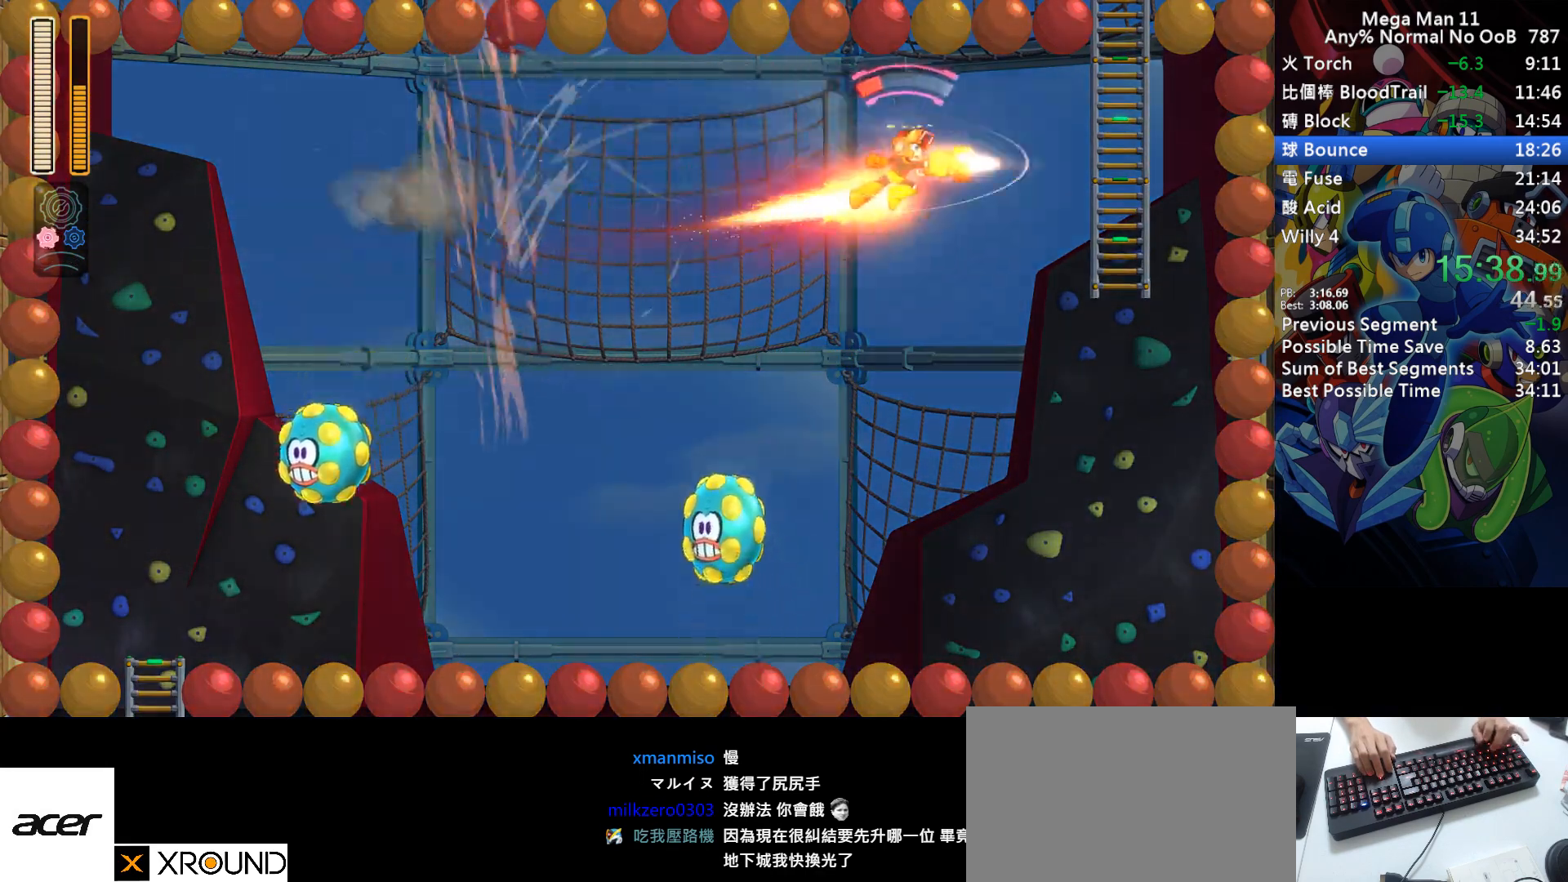
{"keys": ["left", "up"], "events": [[50, "z", "down"], [133, "z", "up"], [267, "left", "down"], [283, "right", "up"]]}
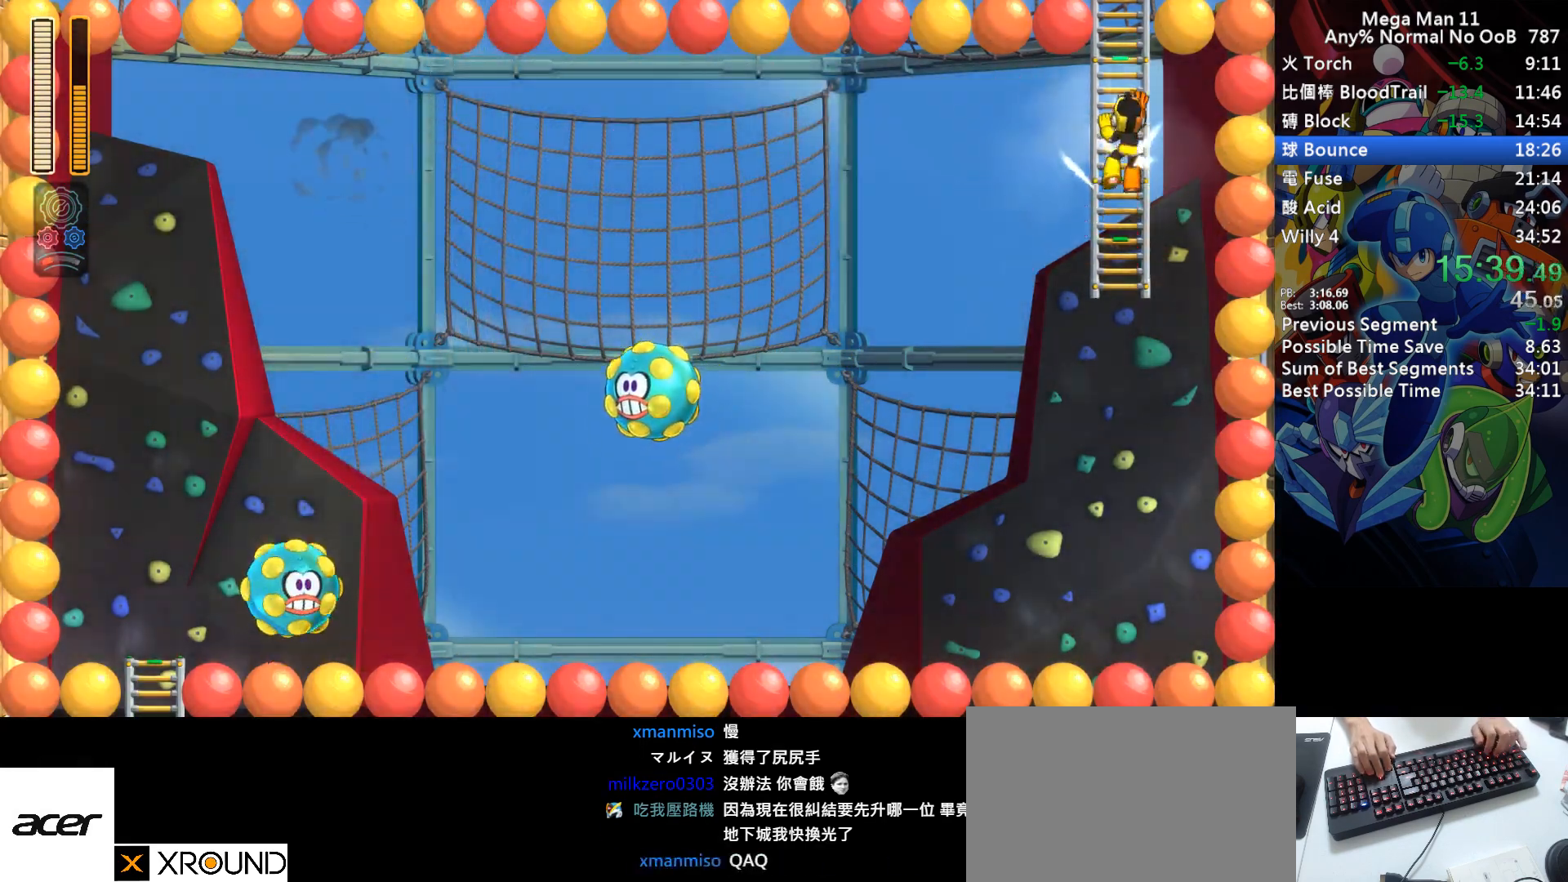
{"keys": ["left", "up"], "events": []}
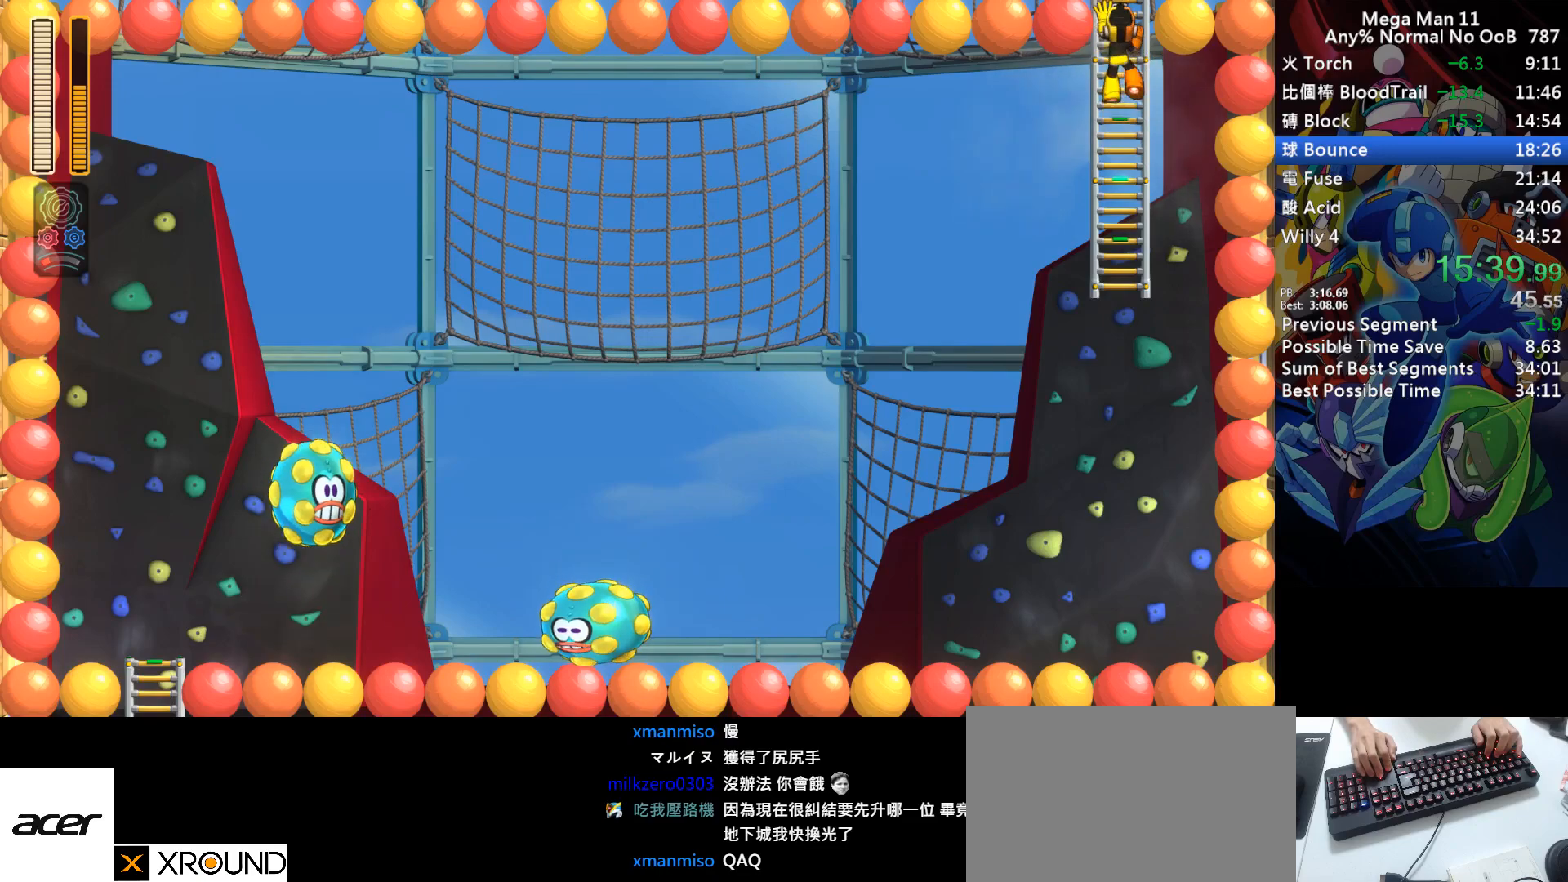
{"keys": ["left", "up"], "events": []}
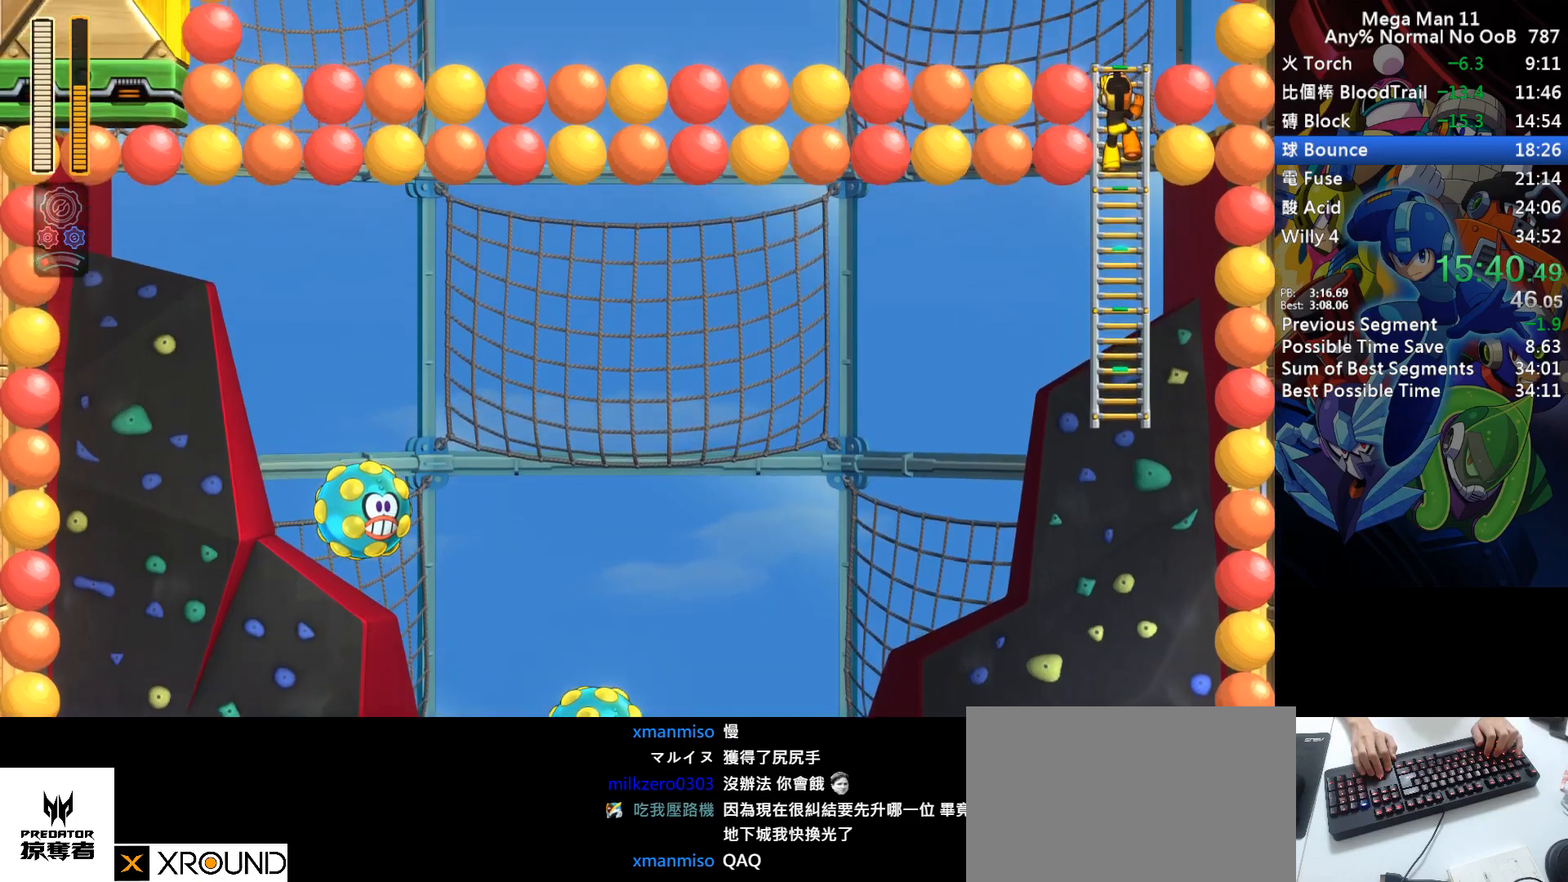
{"keys": ["left", "up"], "events": []}
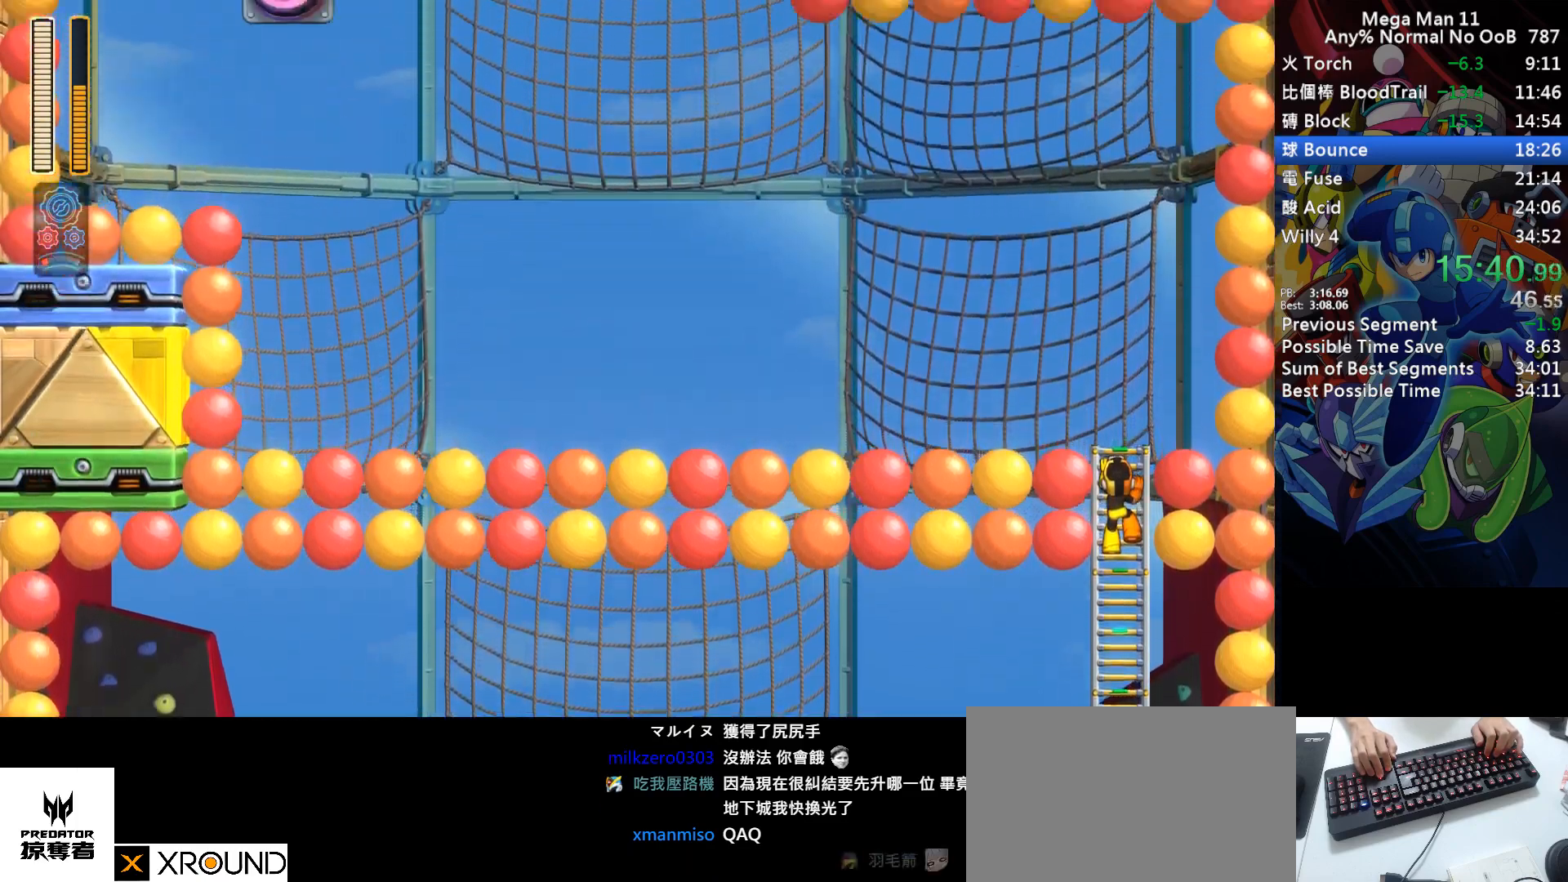
{"keys": ["left", "up"], "events": []}
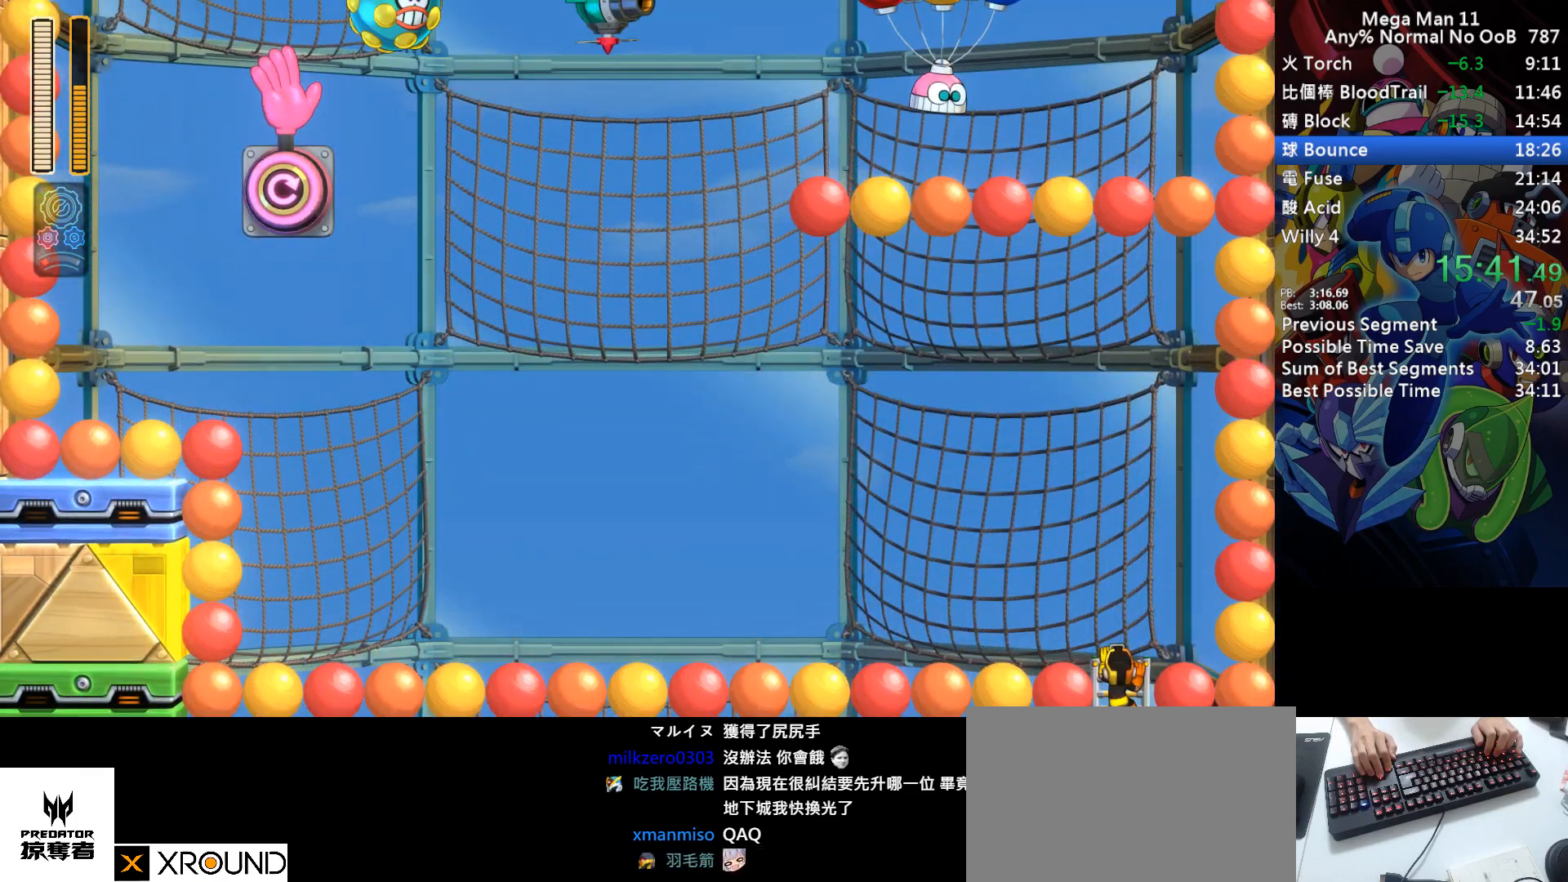
{"keys": ["left", "s"], "events": [[267, "a", "down"], [300, "up", "up"], [350, "a", "up"], [450, "s", "down"]]}
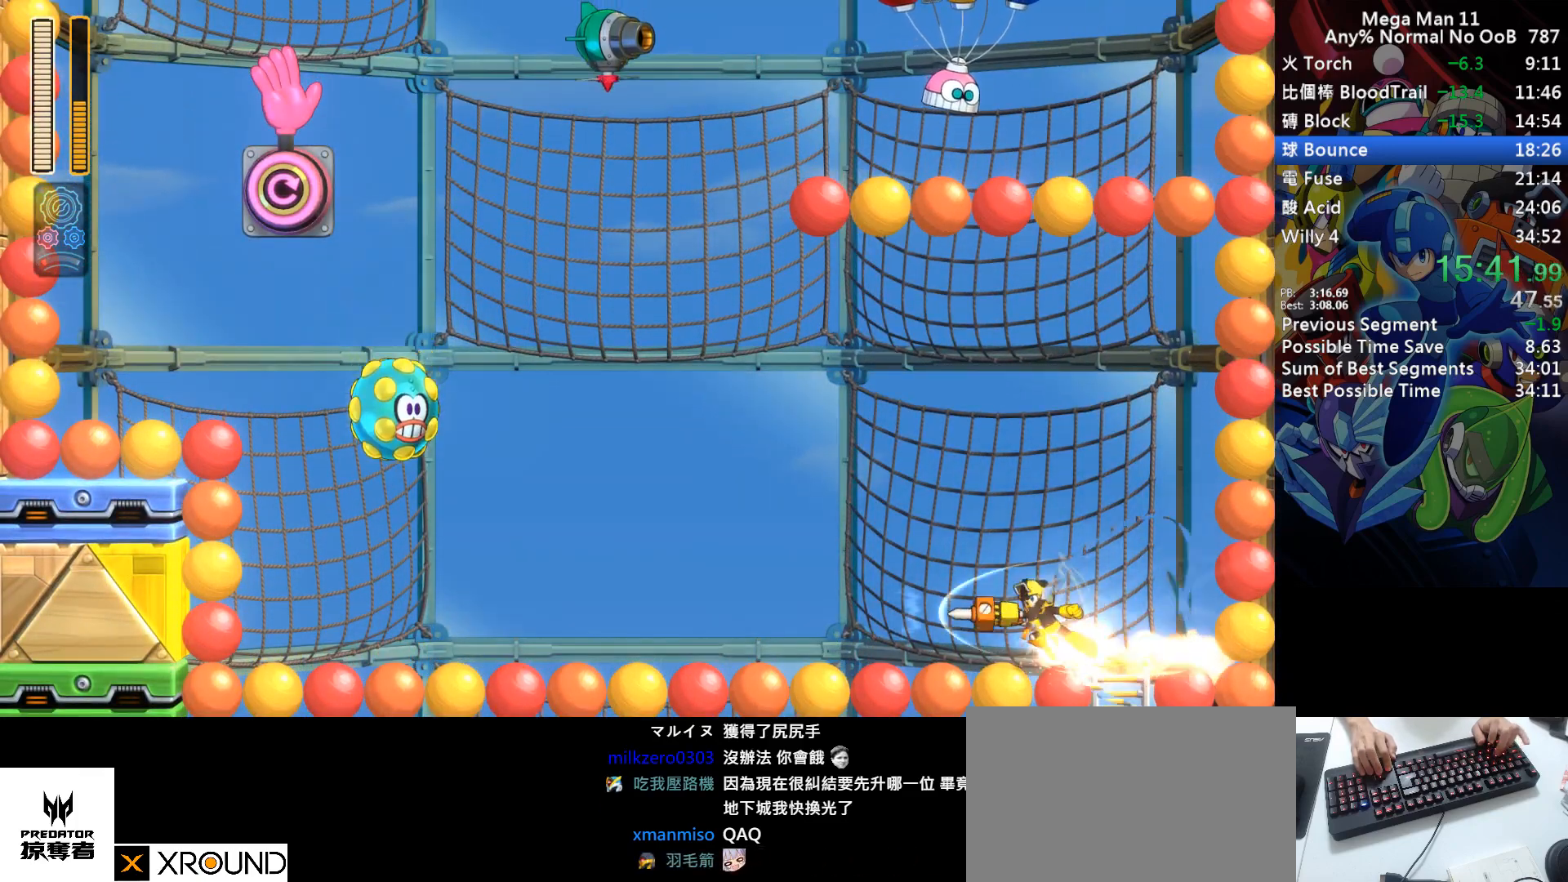
{"keys": ["f", "s"], "events": [[450, "f", "down"], [450, "left", "up"]]}
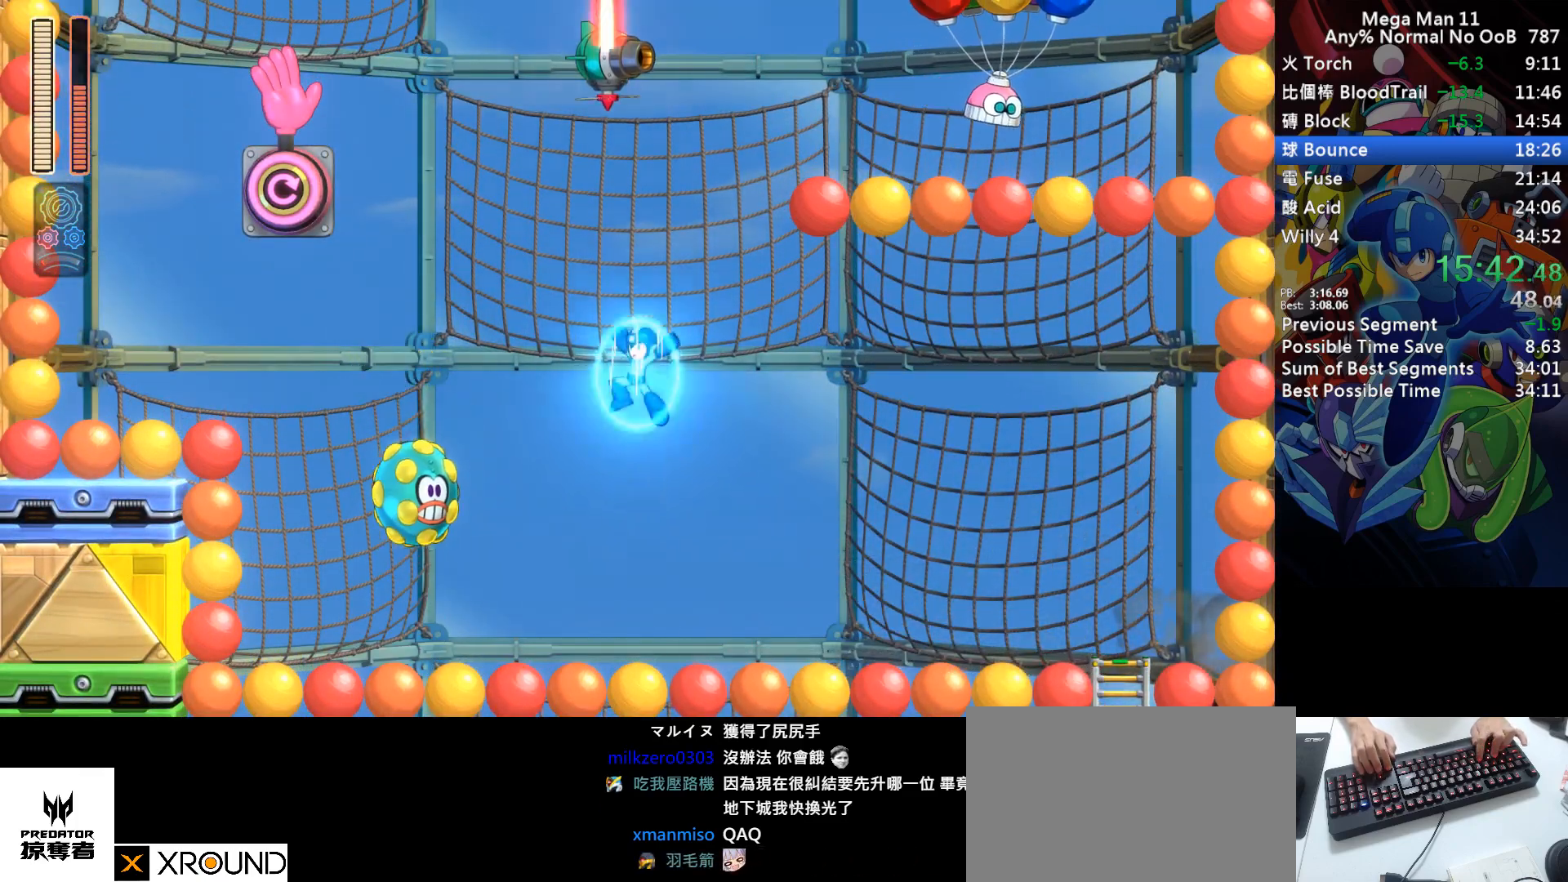
{"keys": ["left", "up"], "events": [[150, "f", "up"], [150, "left", "down"], [183, "up", "down"], [217, "s", "up"]]}
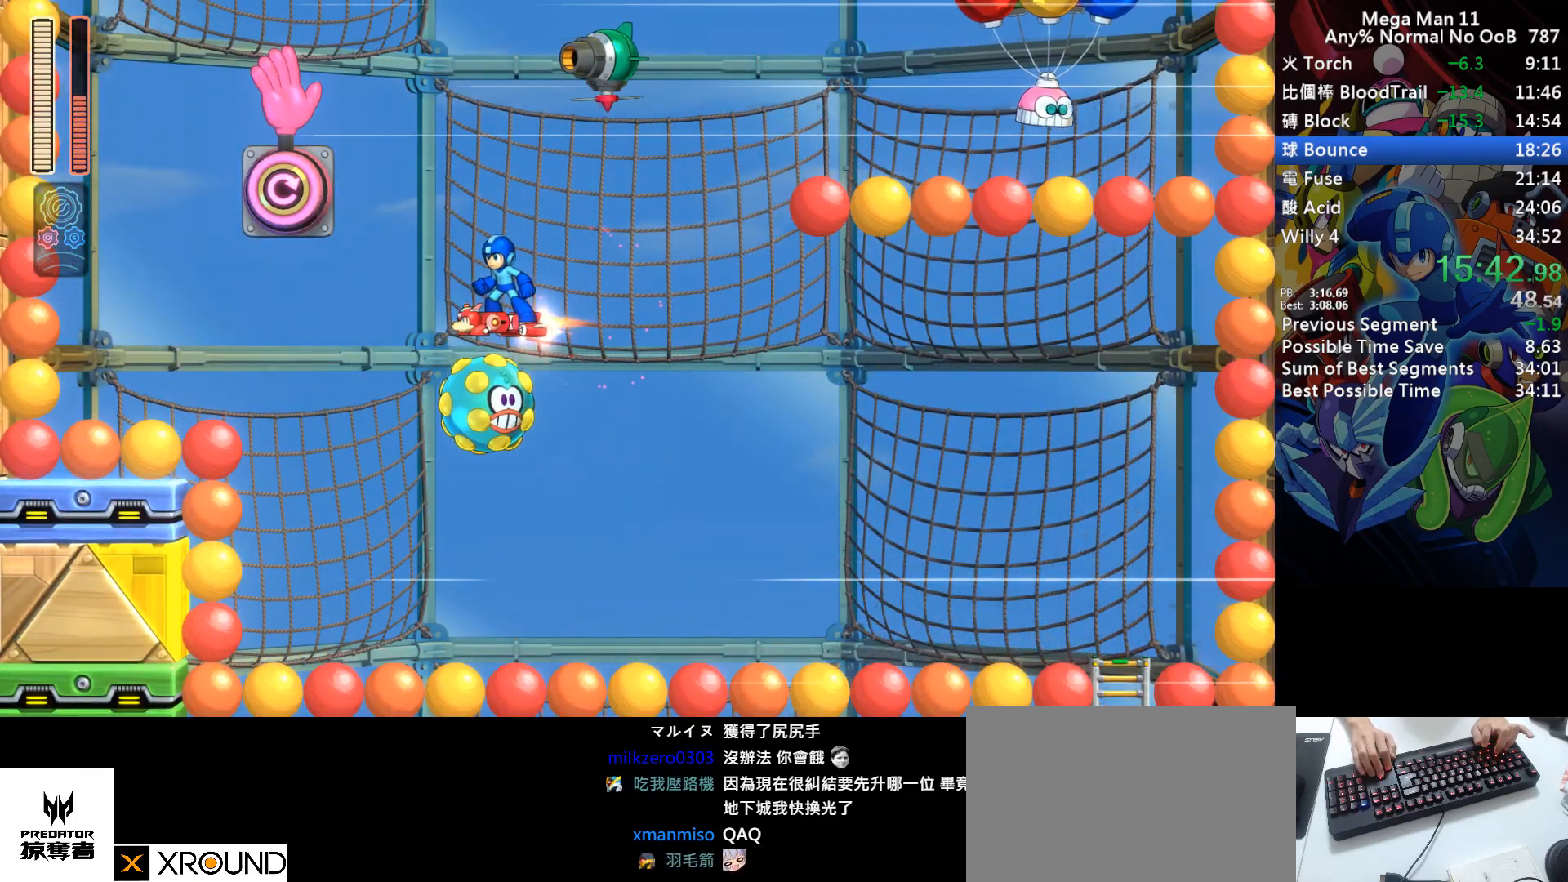
{"keys": ["left"], "events": [[67, "s", "down"], [217, "a", "down"], [317, "f", "down"], [367, "a", "up"], [417, "f", "up"], [450, "s", "up"], [483, "up", "up"]]}
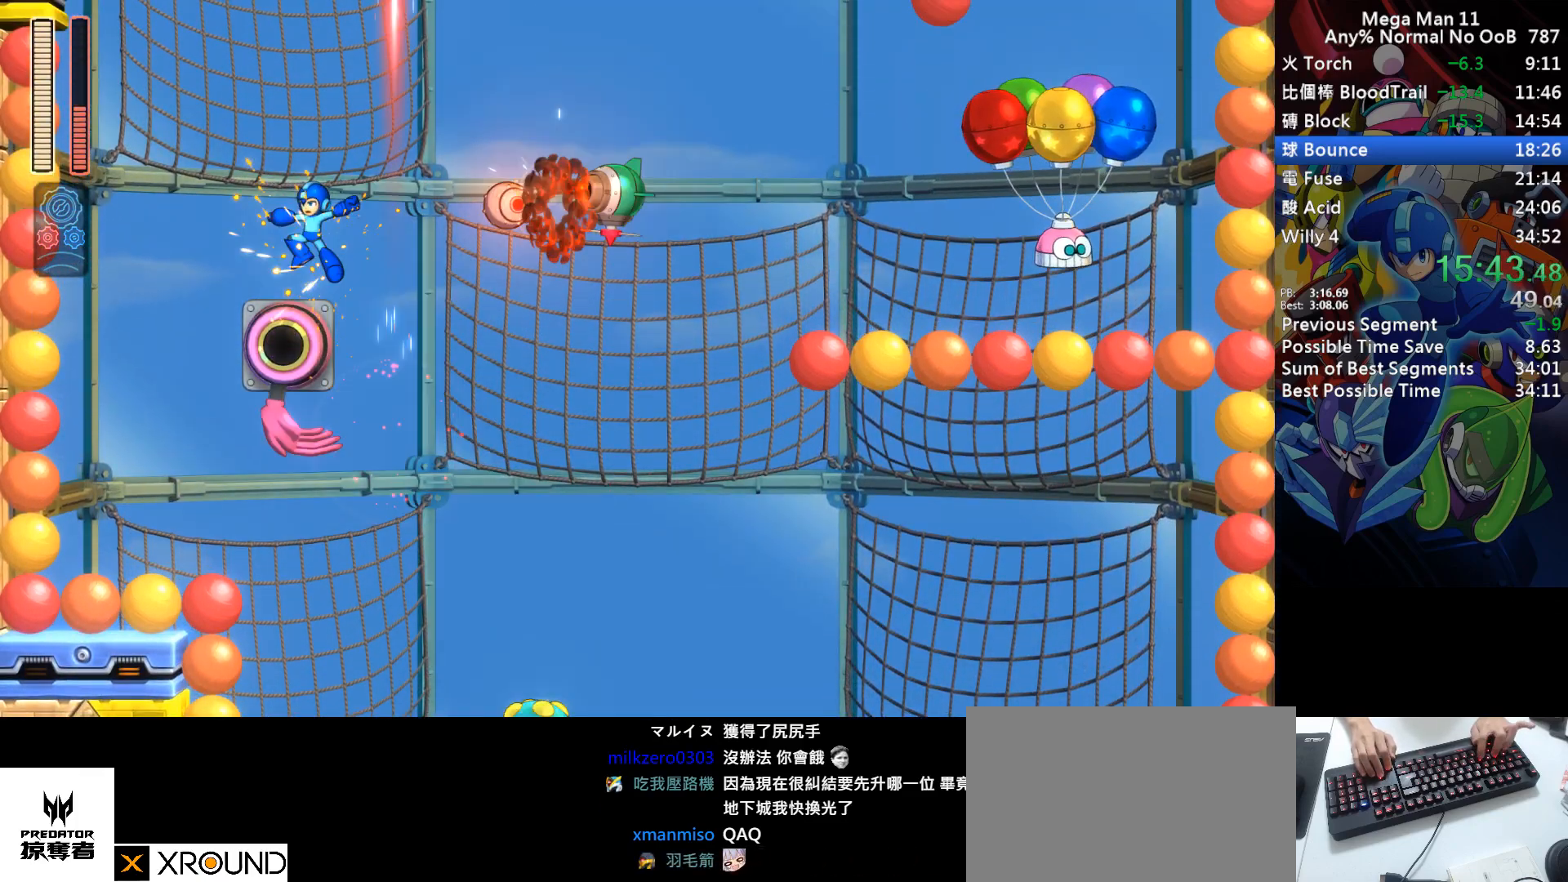
{"keys": ["f"], "events": [[33, "left", "up"], [83, "s", "down"], [250, "f", "down"], [367, "left", "down"], [450, "left", "up"], [500, "s", "up"]]}
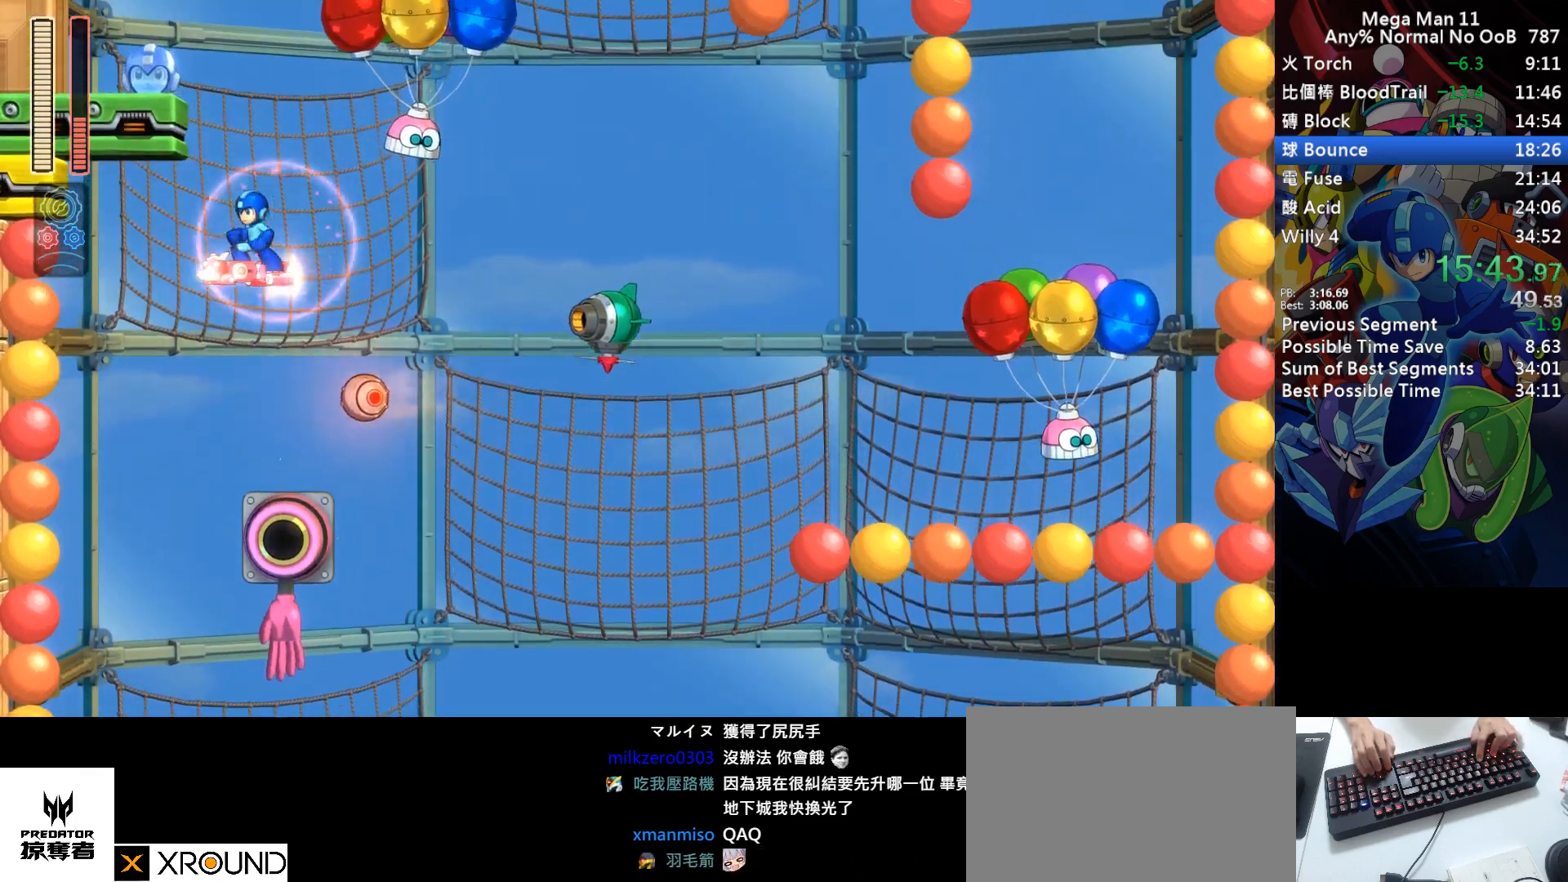
{"keys": ["left", "right"], "events": [[17, "f", "up"], [83, "s", "down"], [100, "f", "down"], [267, "left", "down"], [383, "s", "up"], [417, "f", "up"], [483, "right", "down"]]}
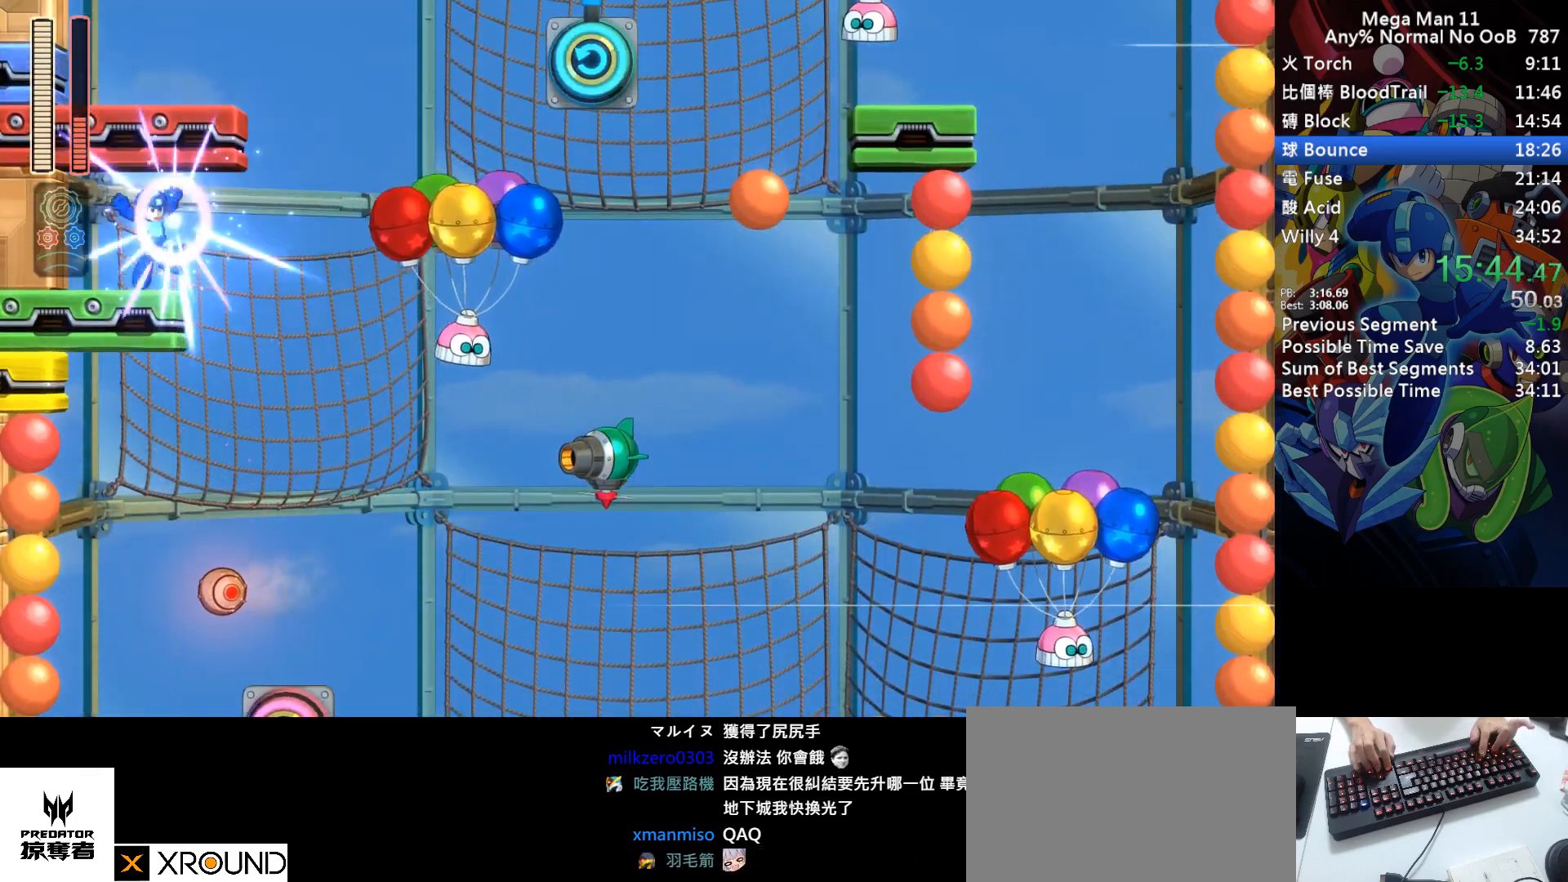
{"keys": ["right", "s"], "events": [[17, "left", "up"], [50, "f", "down"], [67, "right", "up"], [117, "f", "up"], [183, "s", "down"], [300, "right", "down"], [317, "s", "up"], [483, "s", "down"]]}
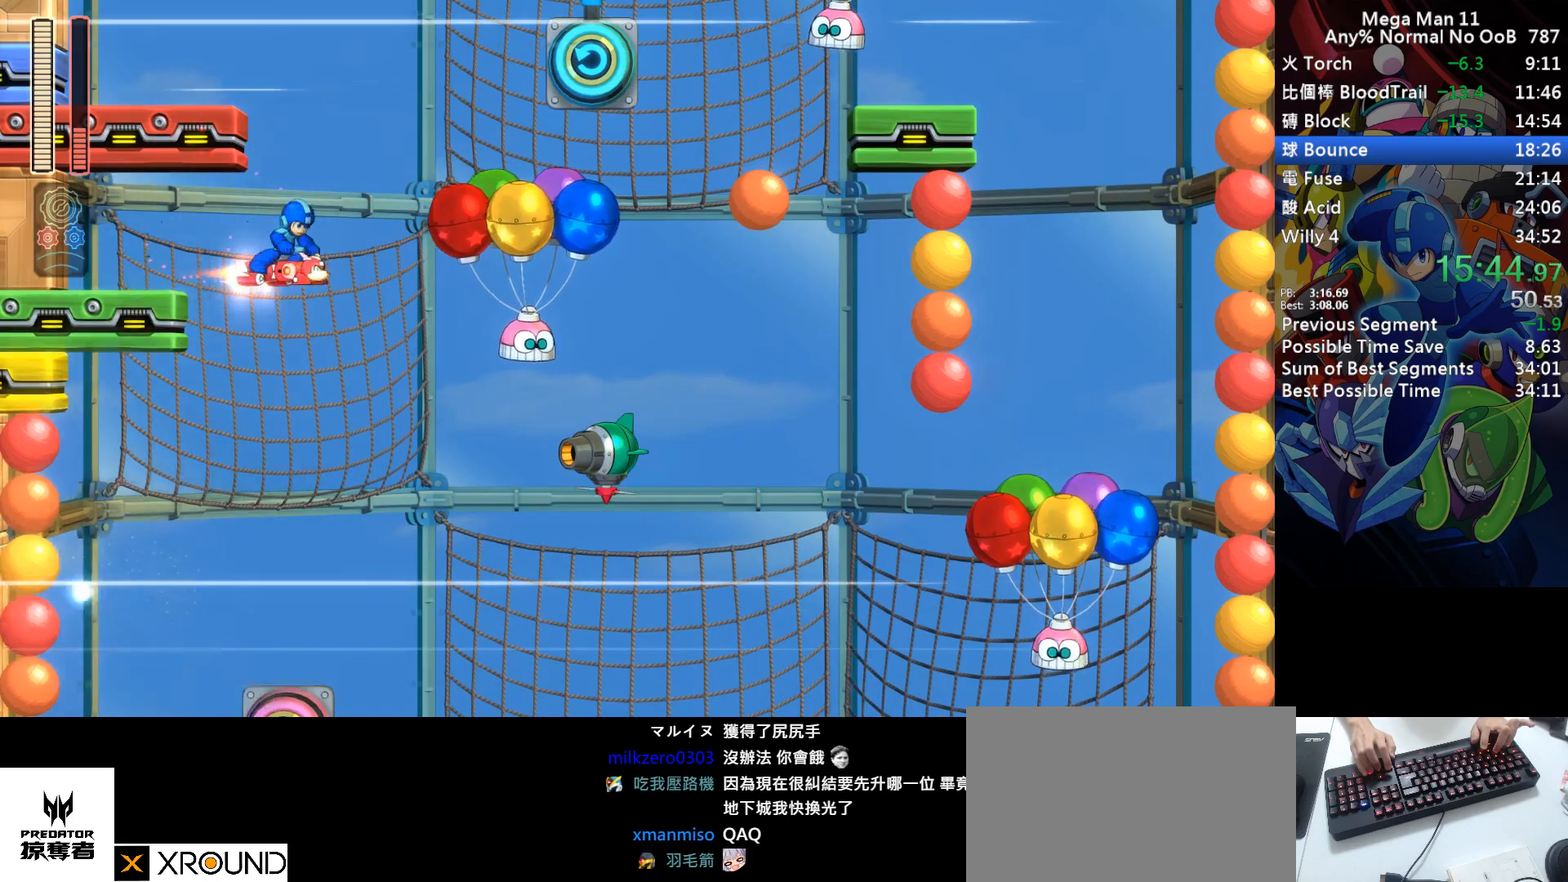
{"keys": ["s"], "events": [[50, "f", "down"], [100, "right", "up"], [117, "left", "down"], [233, "f", "up"], [283, "s", "up"], [433, "left", "up"], [467, "s", "down"]]}
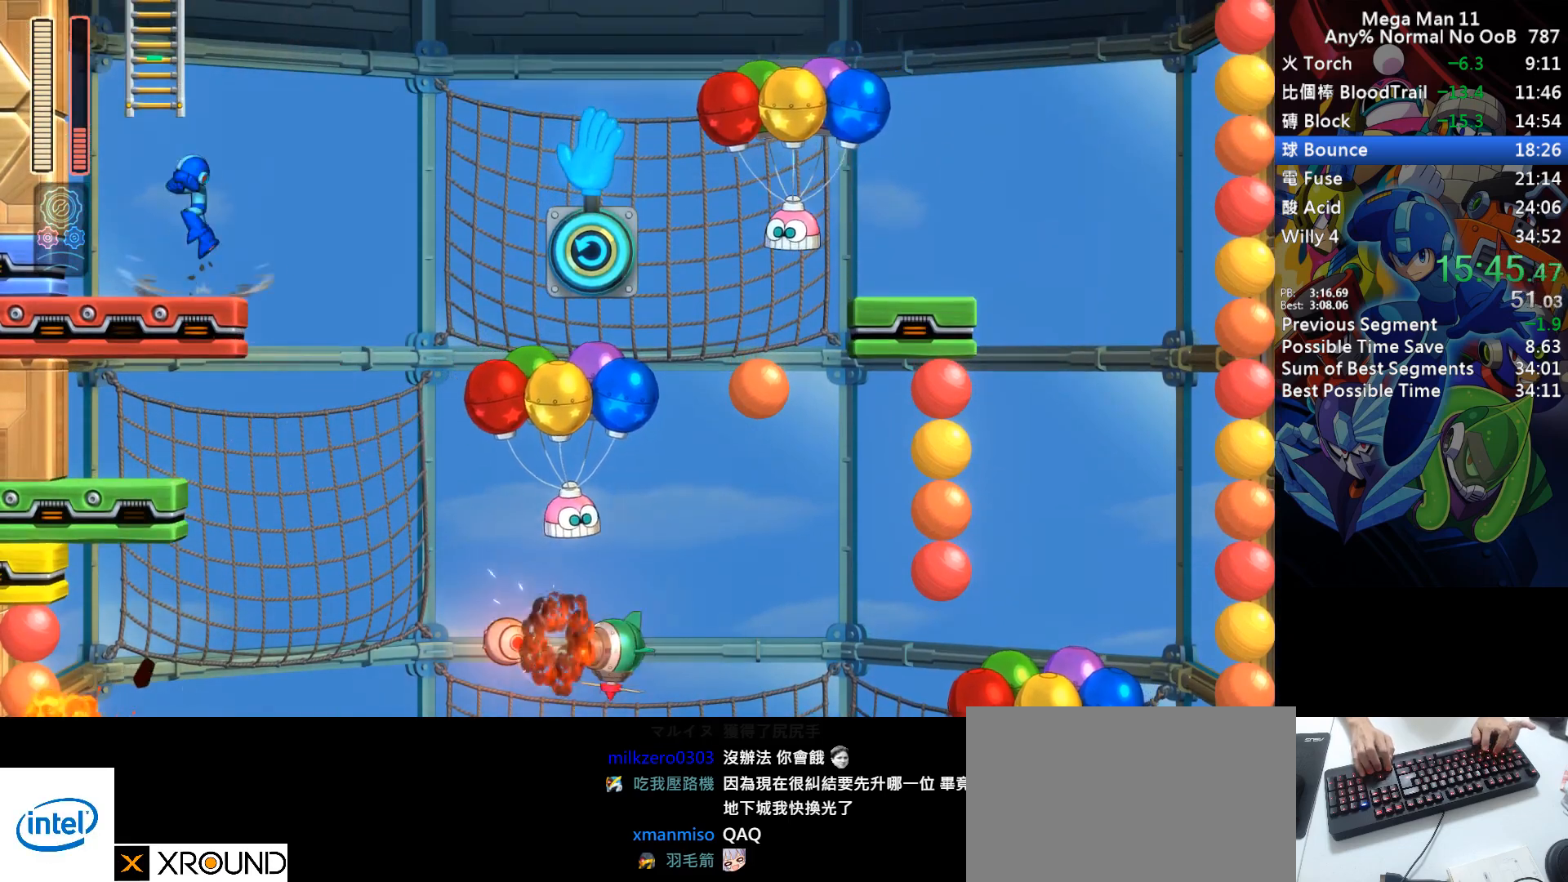
{"keys": ["up"], "events": [[117, "left", "down"], [183, "1", "down"], [217, "up", "down"], [283, "1", "up"], [300, "s", "up"], [417, "left", "up"]]}
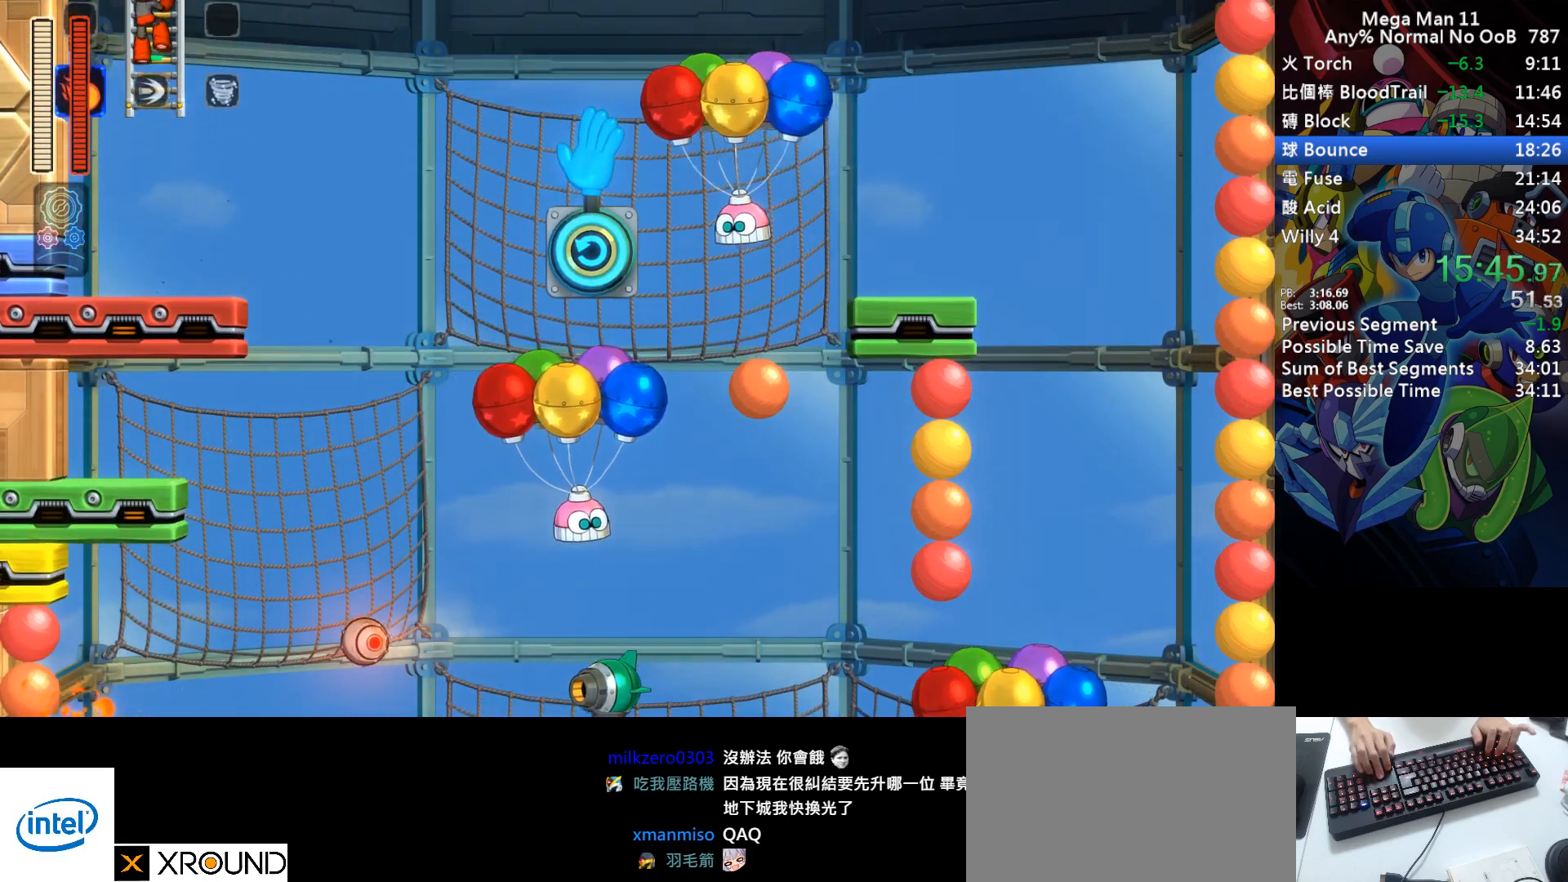
{"keys": ["right", "up"], "events": [[67, "right", "down"]]}
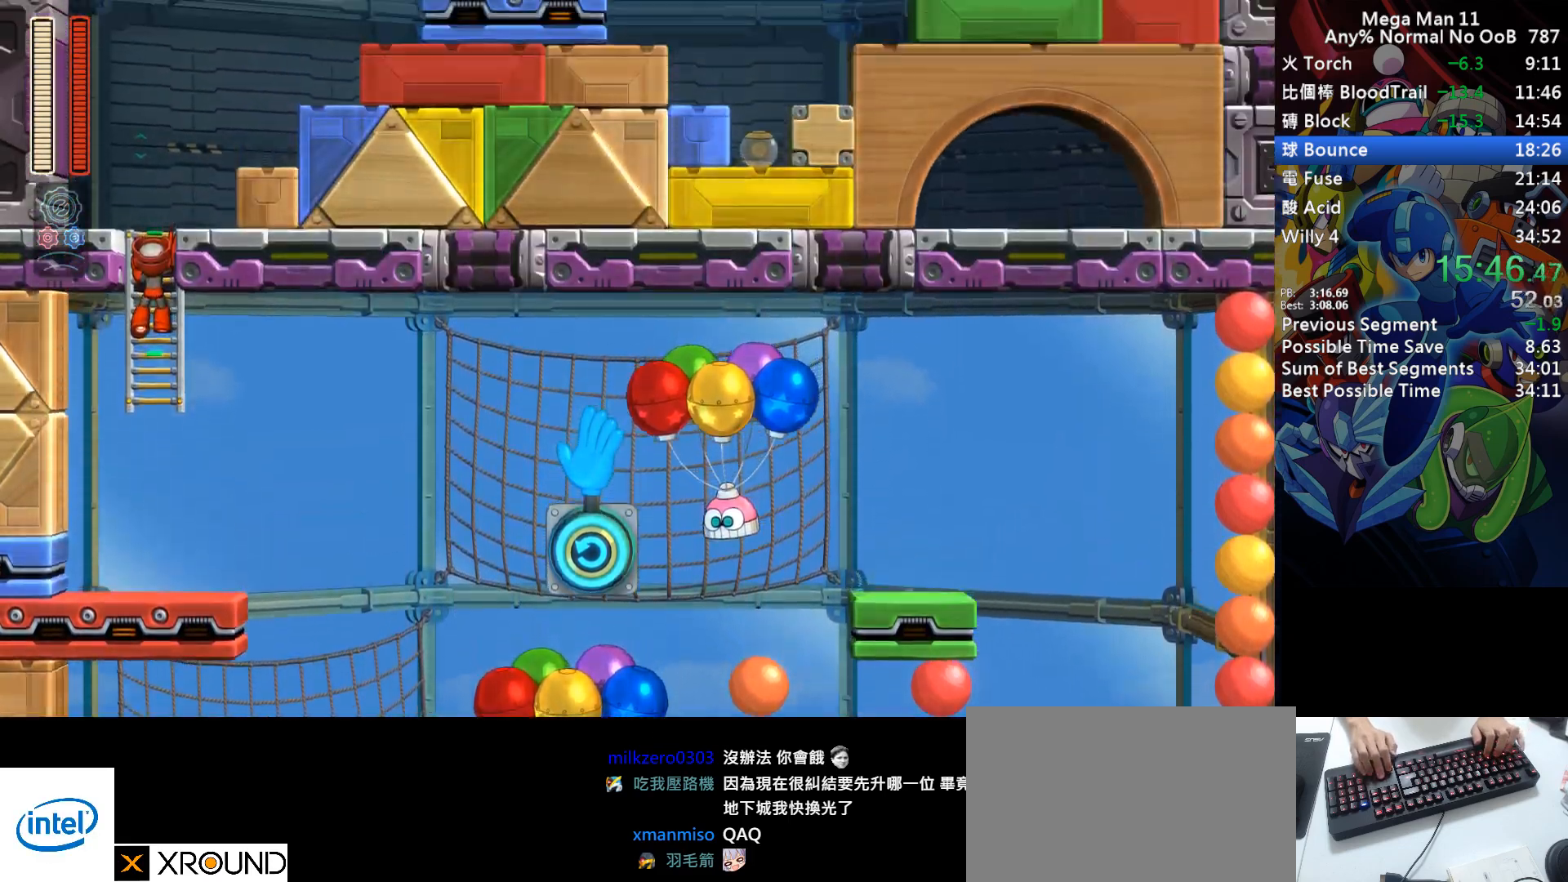
{"keys": ["right", "up"], "events": []}
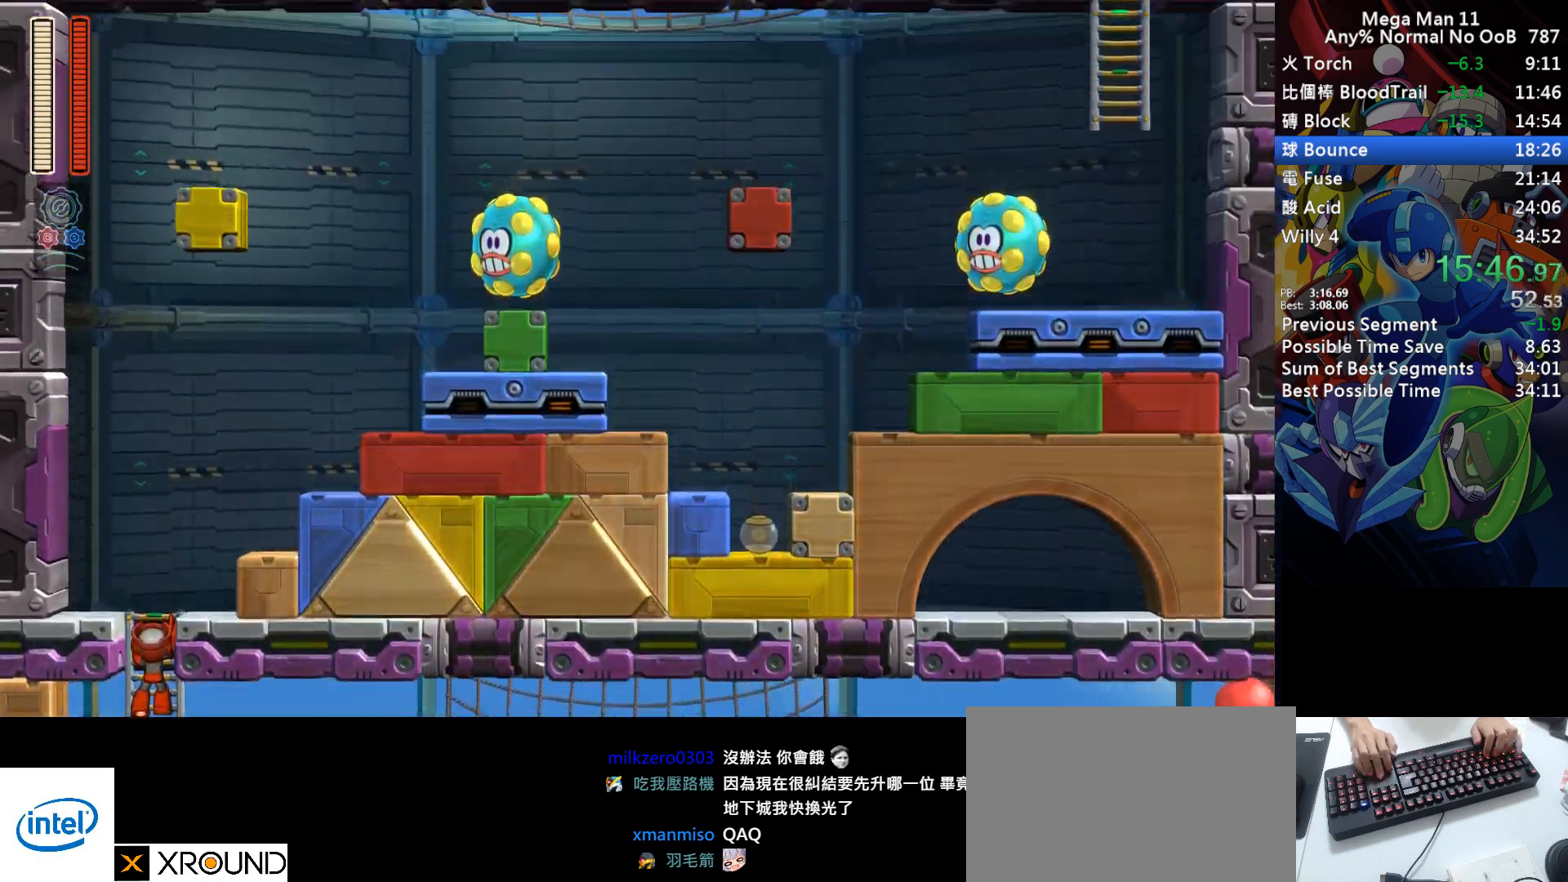
{"keys": ["right", "up"], "events": []}
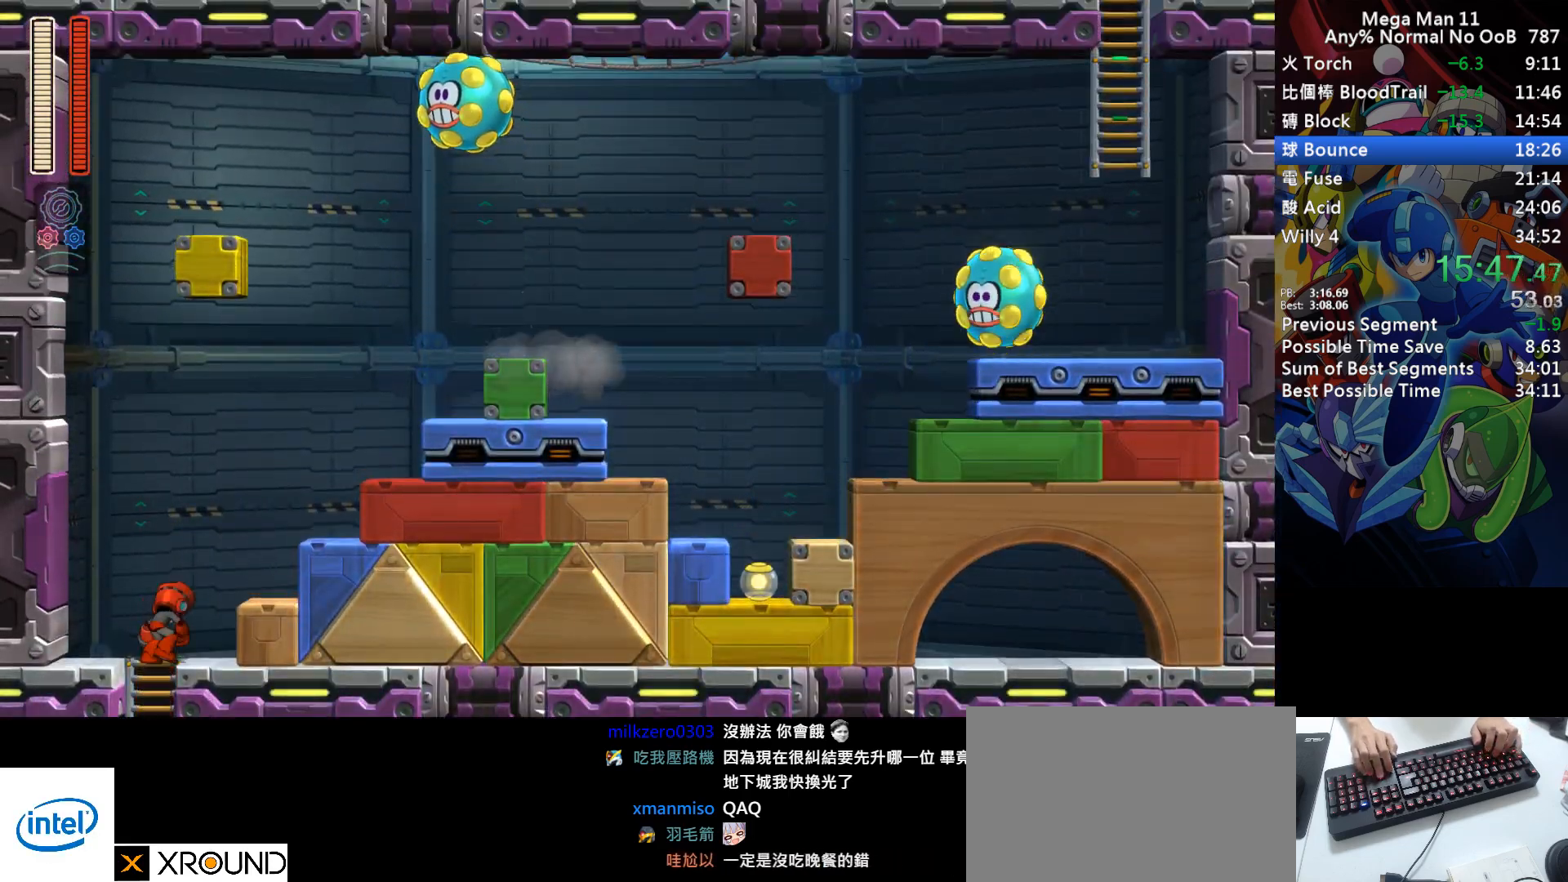
{"keys": ["right", "up"], "events": [[100, "s", "down"], [217, "a", "down"], [333, "a", "up"], [350, "s", "up"], [433, "2", "down"], [483, "2", "up"]]}
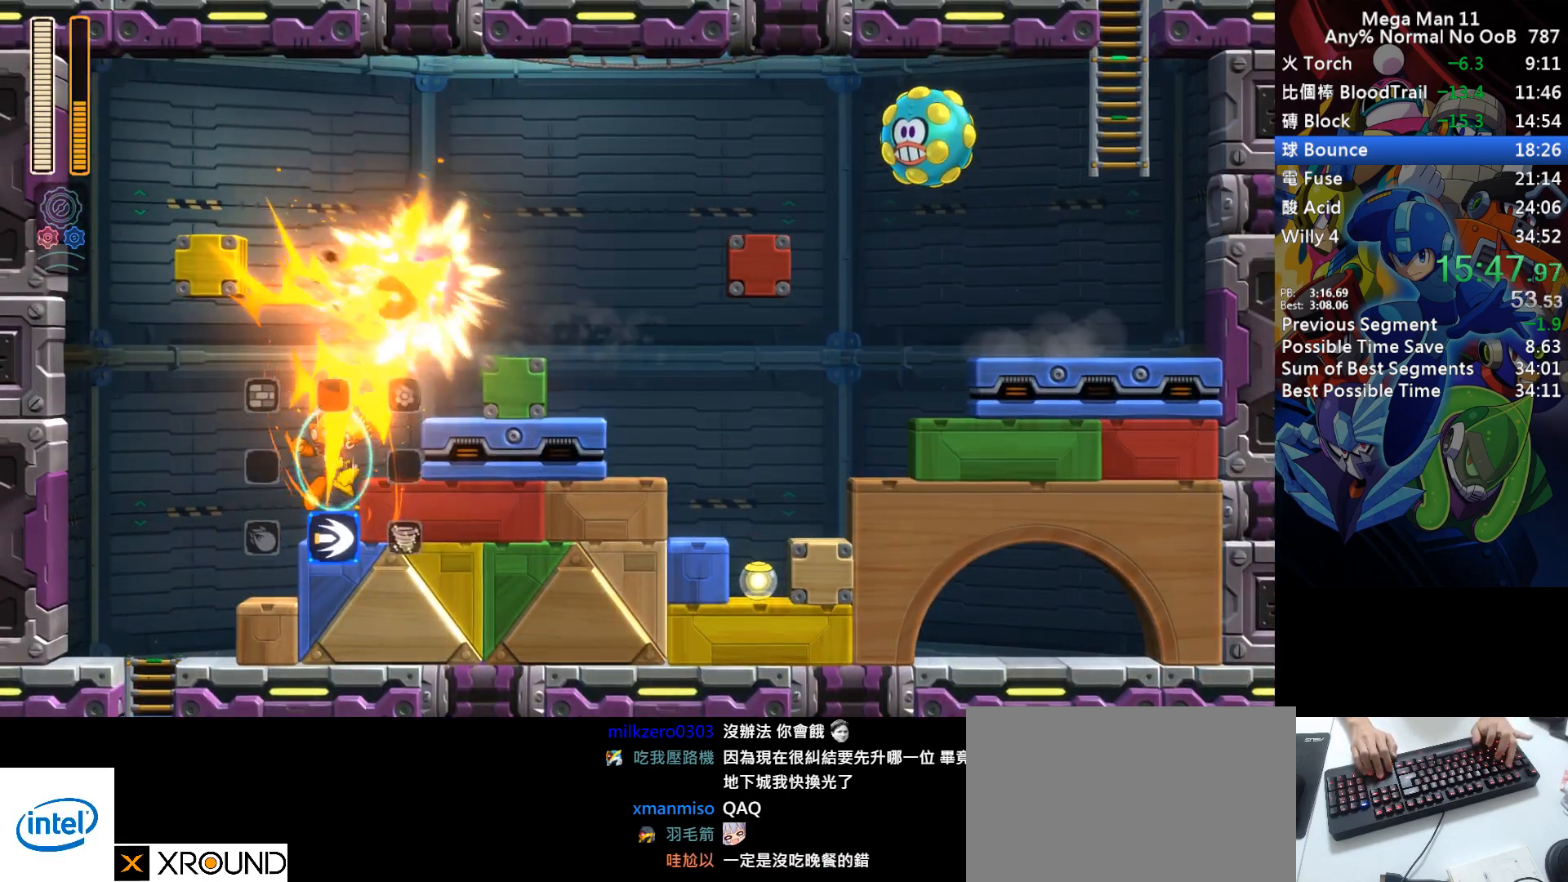
{"keys": ["right", "s"], "events": [[17, "up", "up"], [33, "right", "up"], [83, "s", "down"], [133, "right", "down"]]}
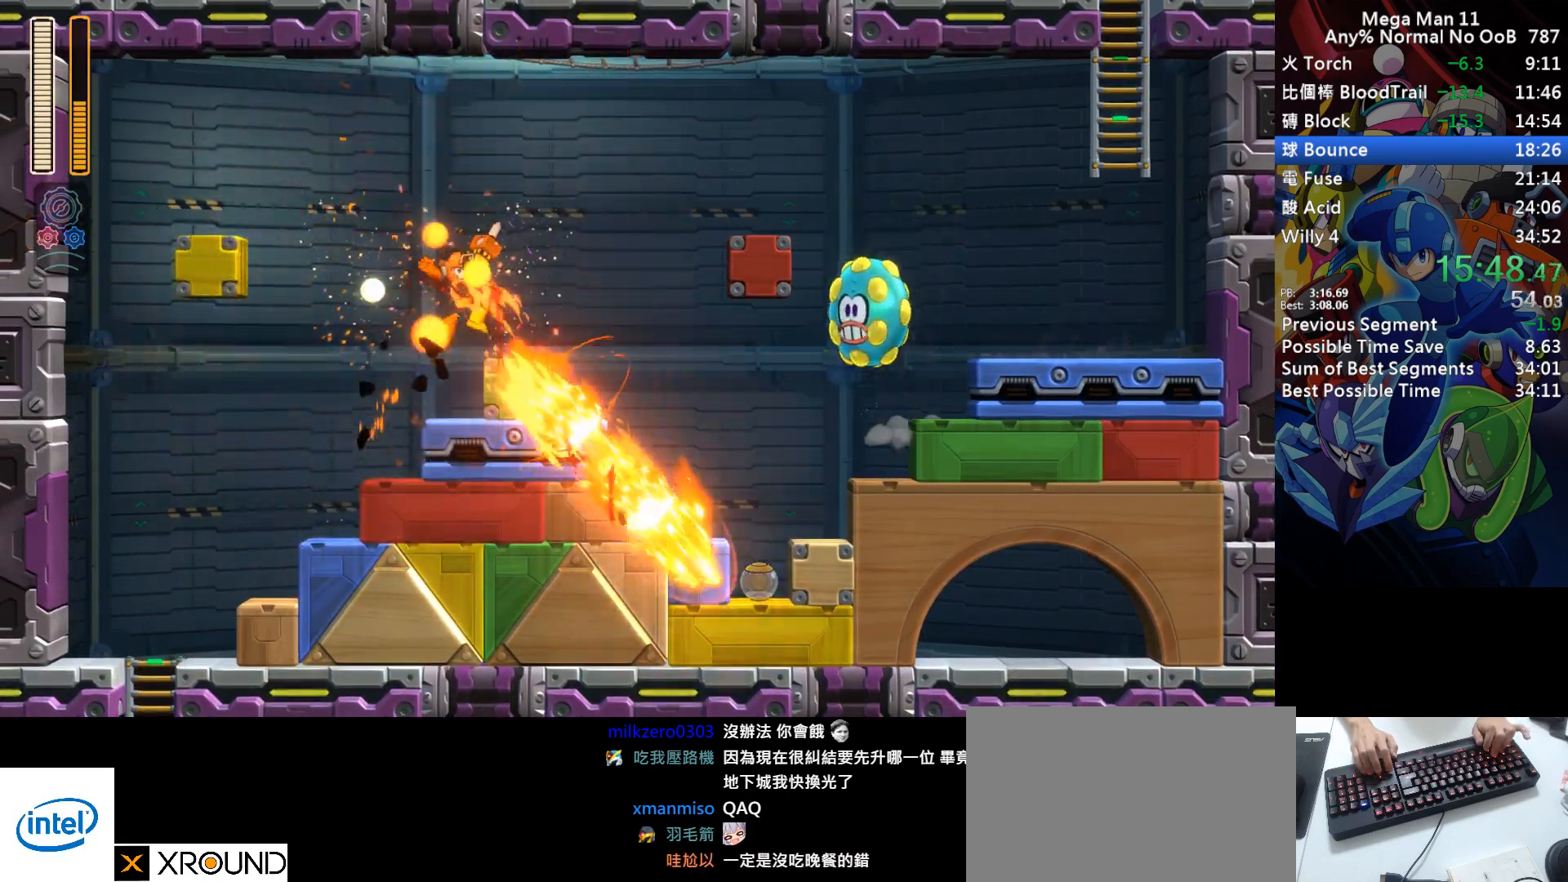
{"keys": ["right", "space"], "events": [[67, "s", "up"], [100, "right", "up"], [100, "s", "down"], [150, "right", "down"], [300, "z", "down"], [367, "space", "down"], [417, "z", "up"], [467, "s", "up"]]}
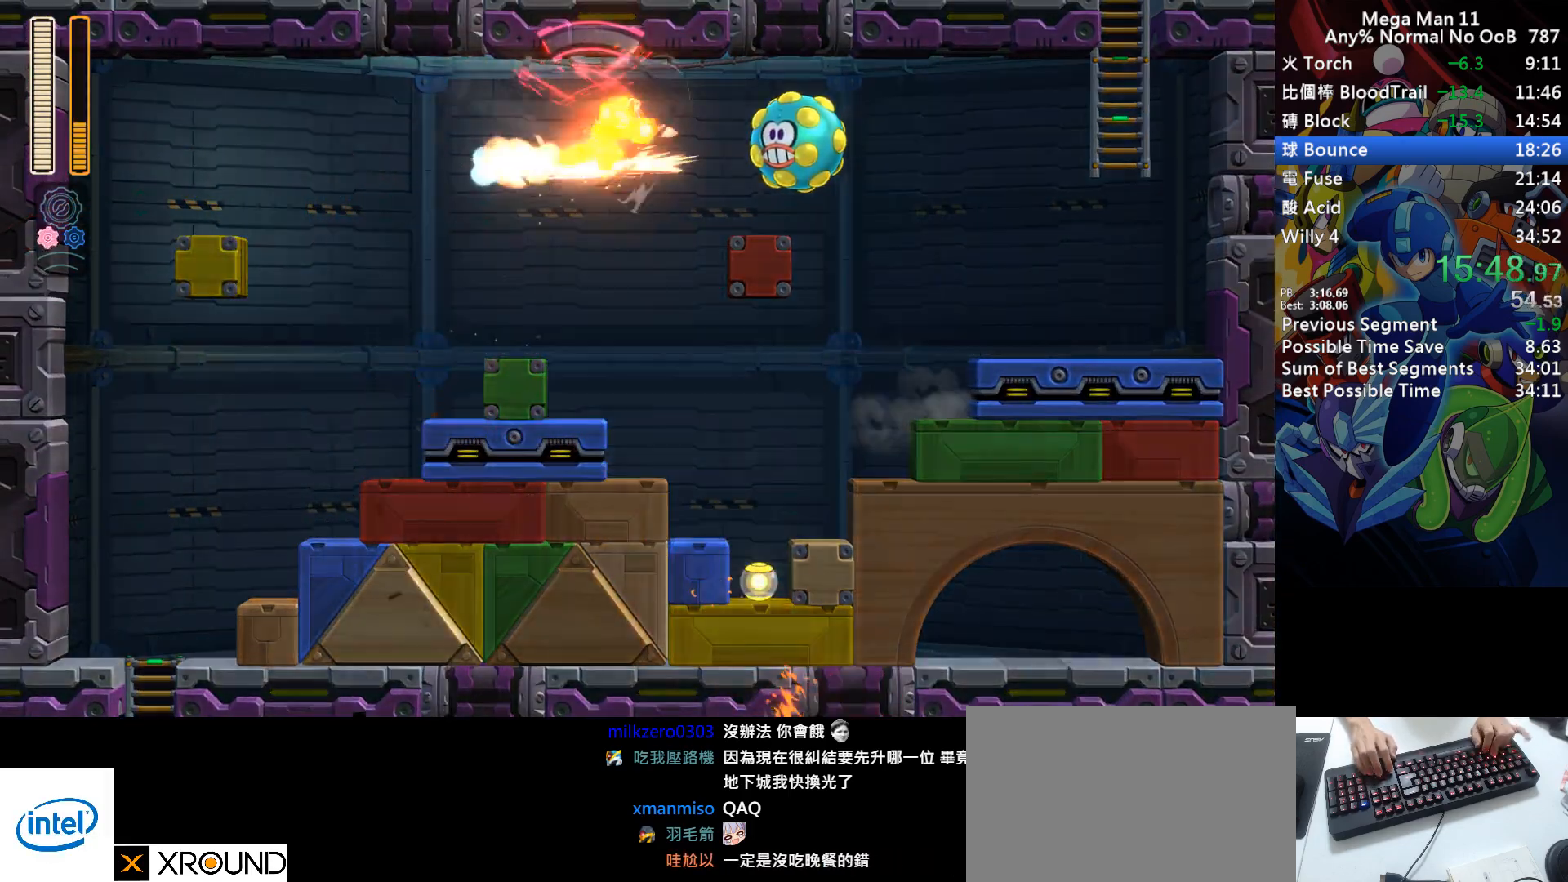
{"keys": ["left", "up"], "events": [[50, "up", "down"], [67, "space", "up"], [83, "z", "down"], [233, "z", "up"], [367, "e", "down"], [383, "q", "down"], [433, "e", "up"], [433, "q", "up"], [450, "left", "down"], [483, "right", "up"]]}
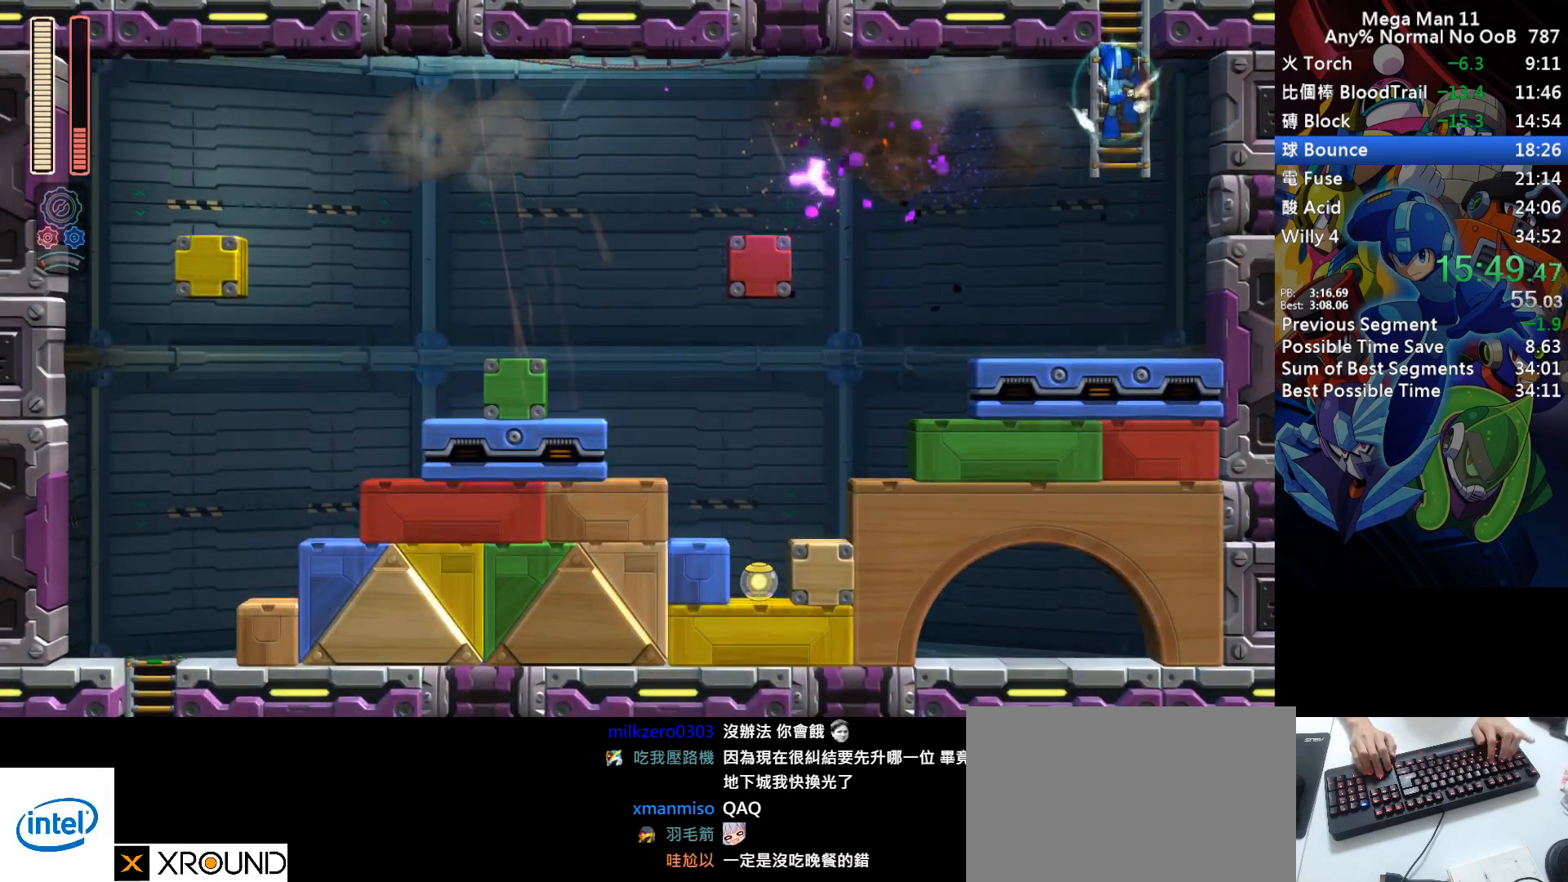
{"keys": ["left", "up"], "events": []}
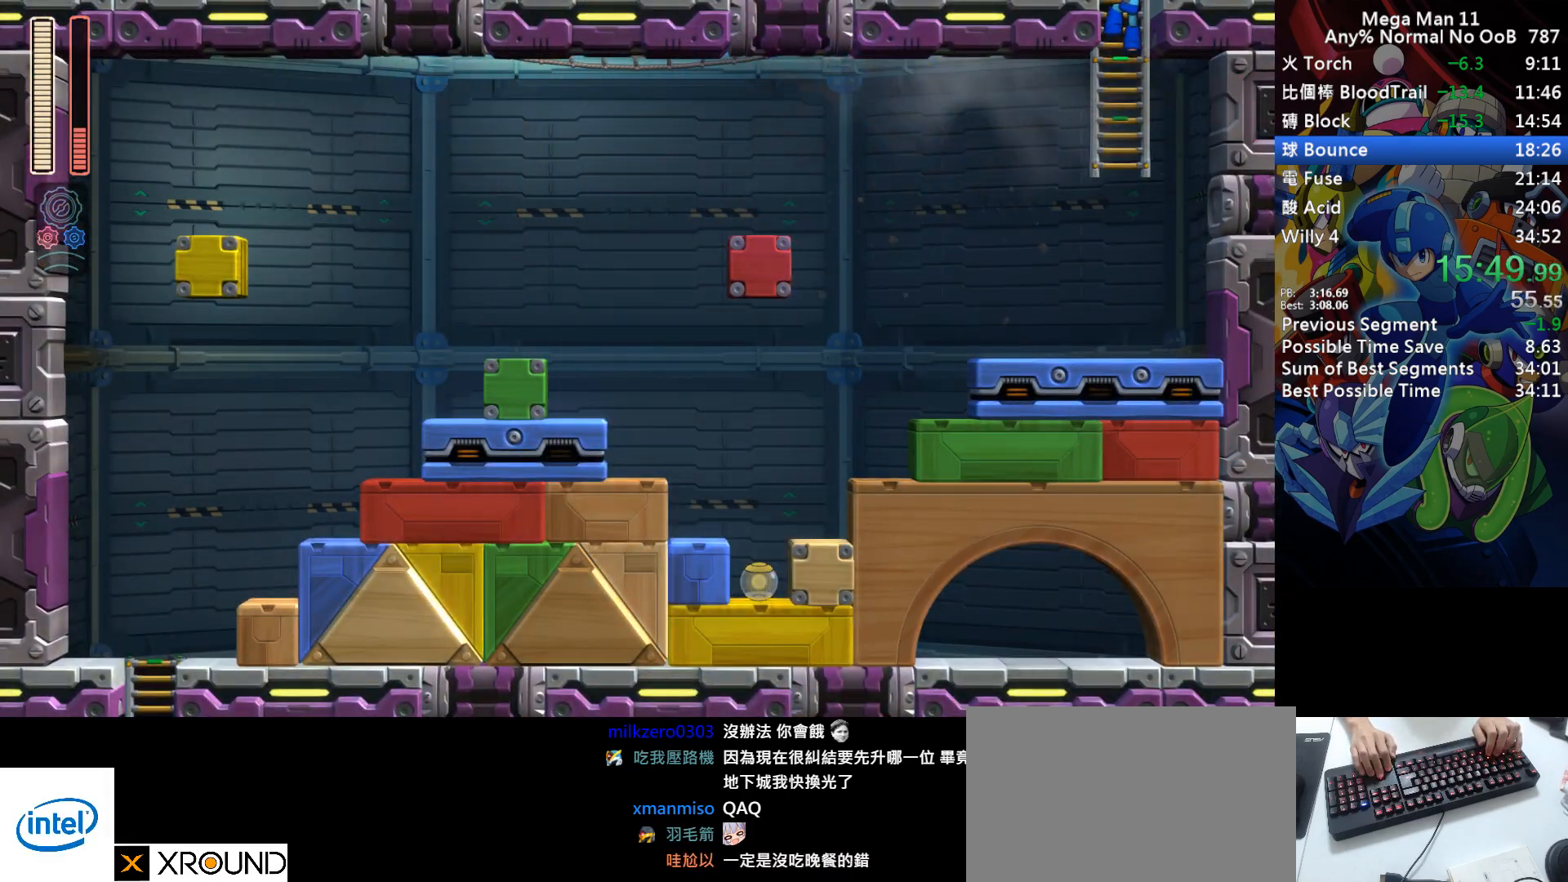
{"keys": ["left", "s", "up"], "events": [[367, "s", "down"]]}
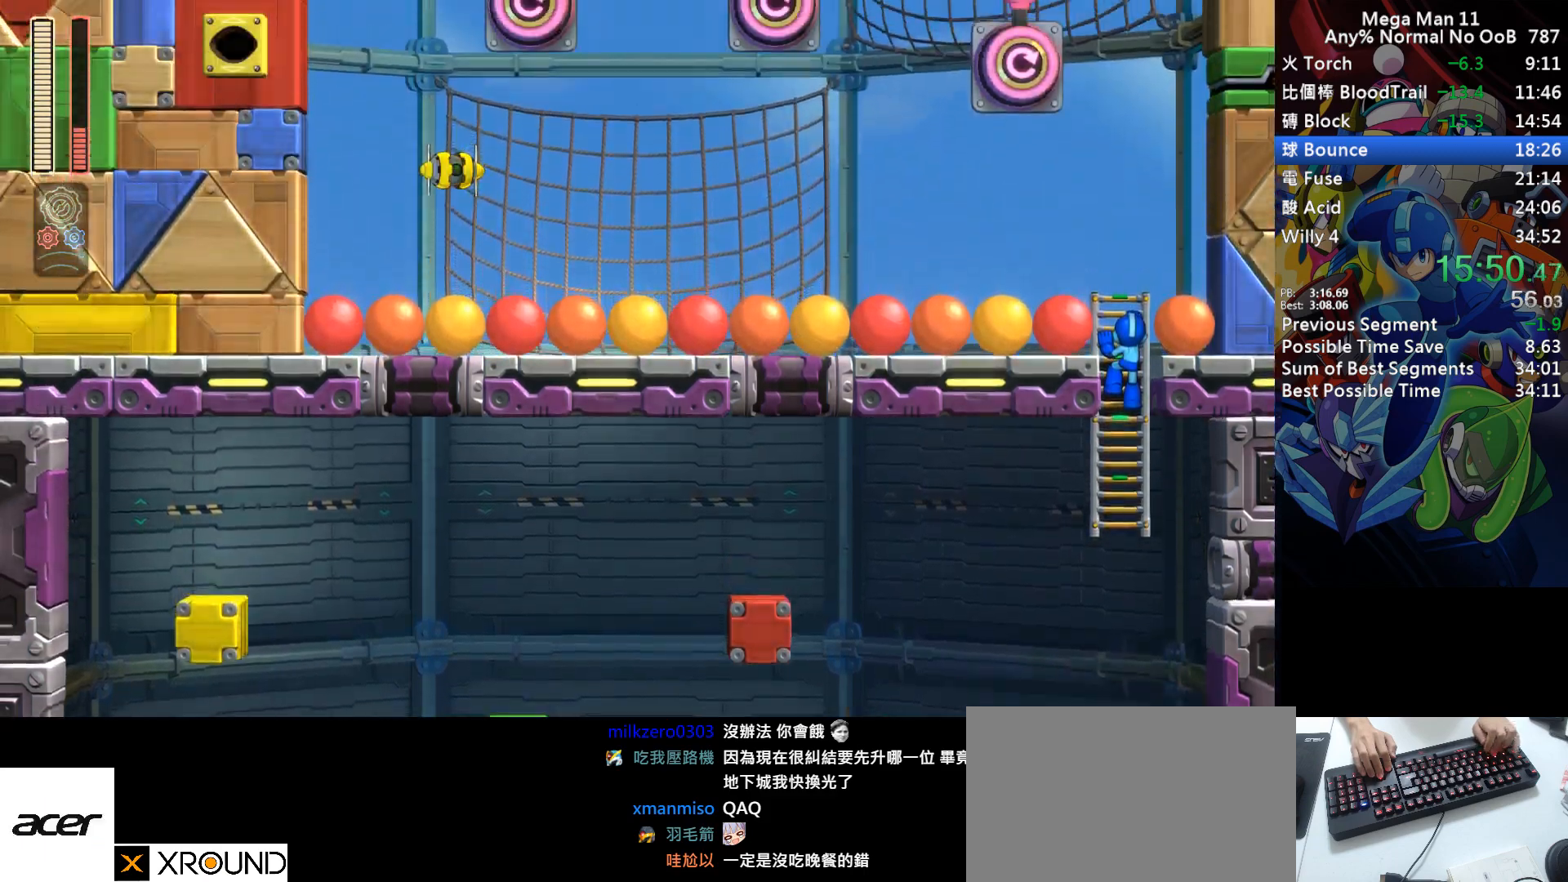
{"keys": ["left", "s", "up"], "events": []}
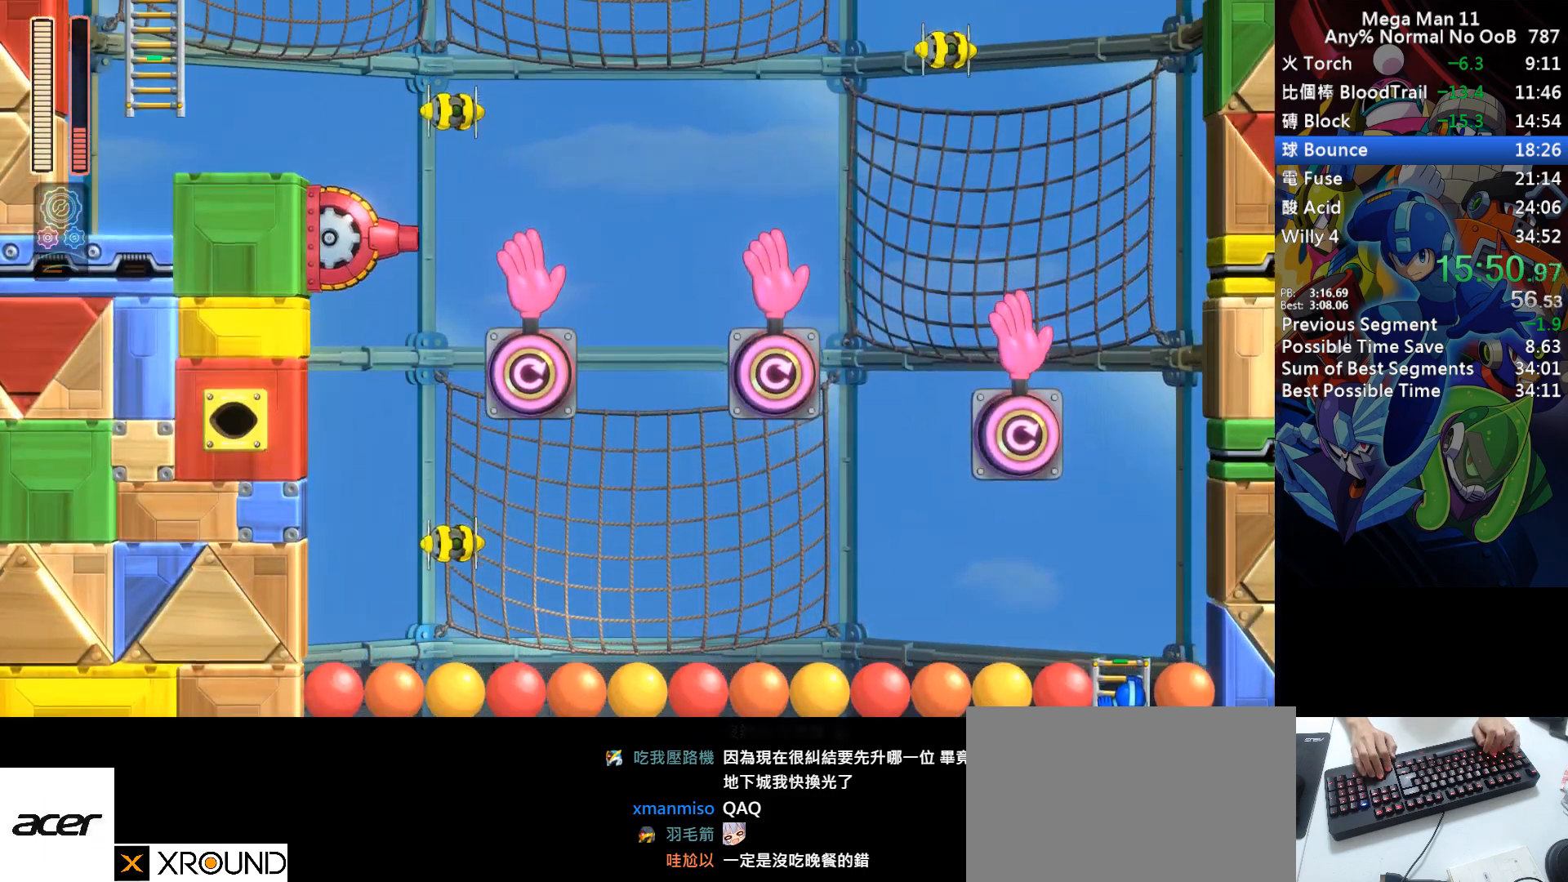
{"keys": ["left", "s", "up"], "events": []}
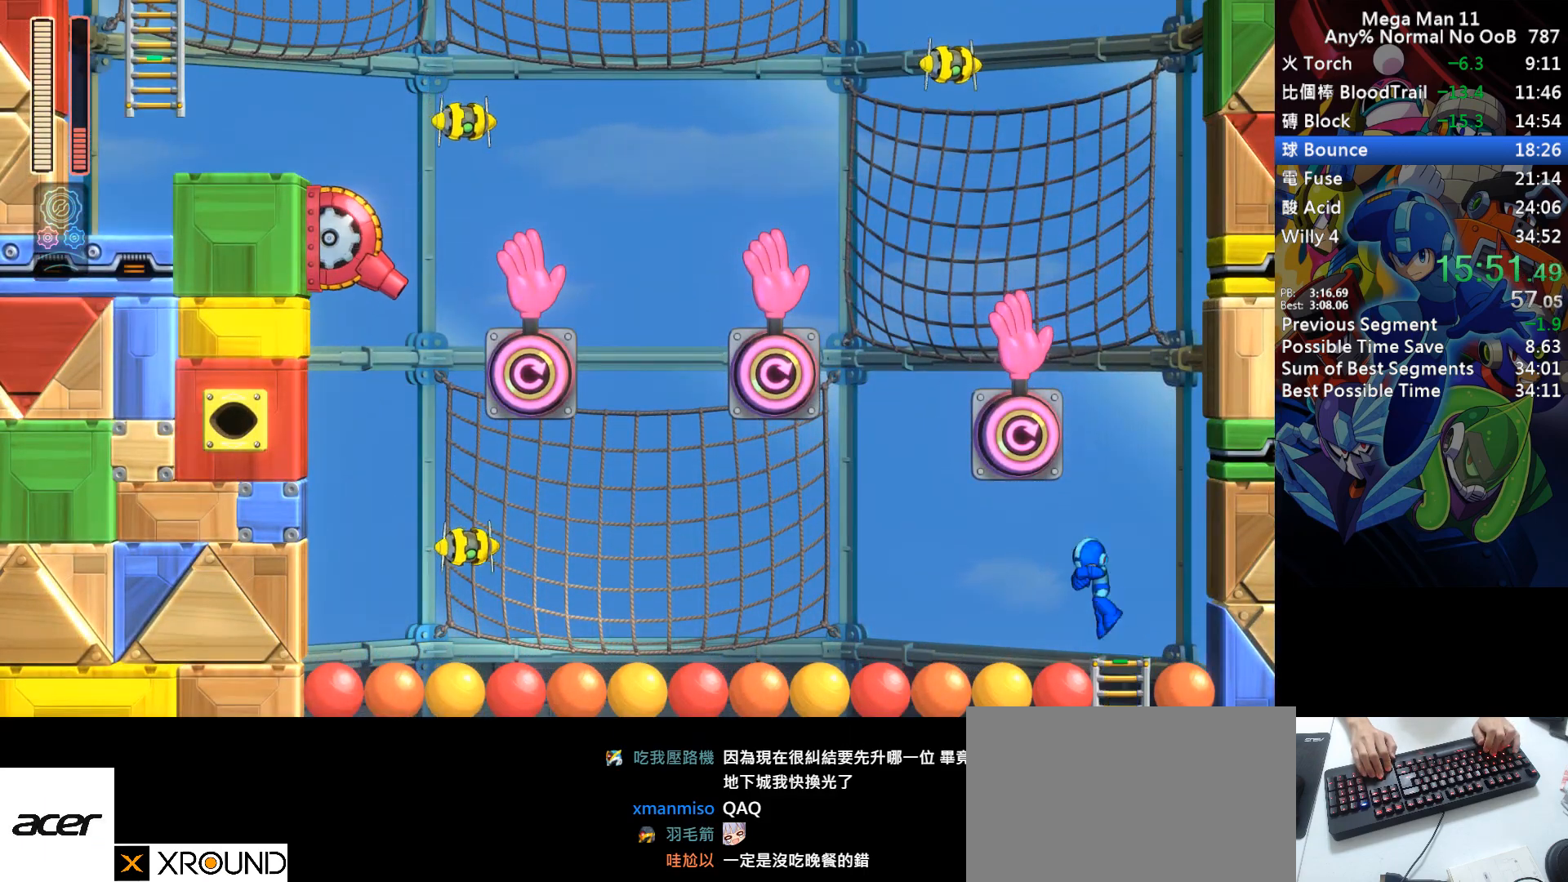
{"keys": ["left"], "events": [[33, "up", "up"], [50, "left", "up"], [200, "space", "down"], [300, "left", "down"], [367, "space", "up"], [417, "s", "up"]]}
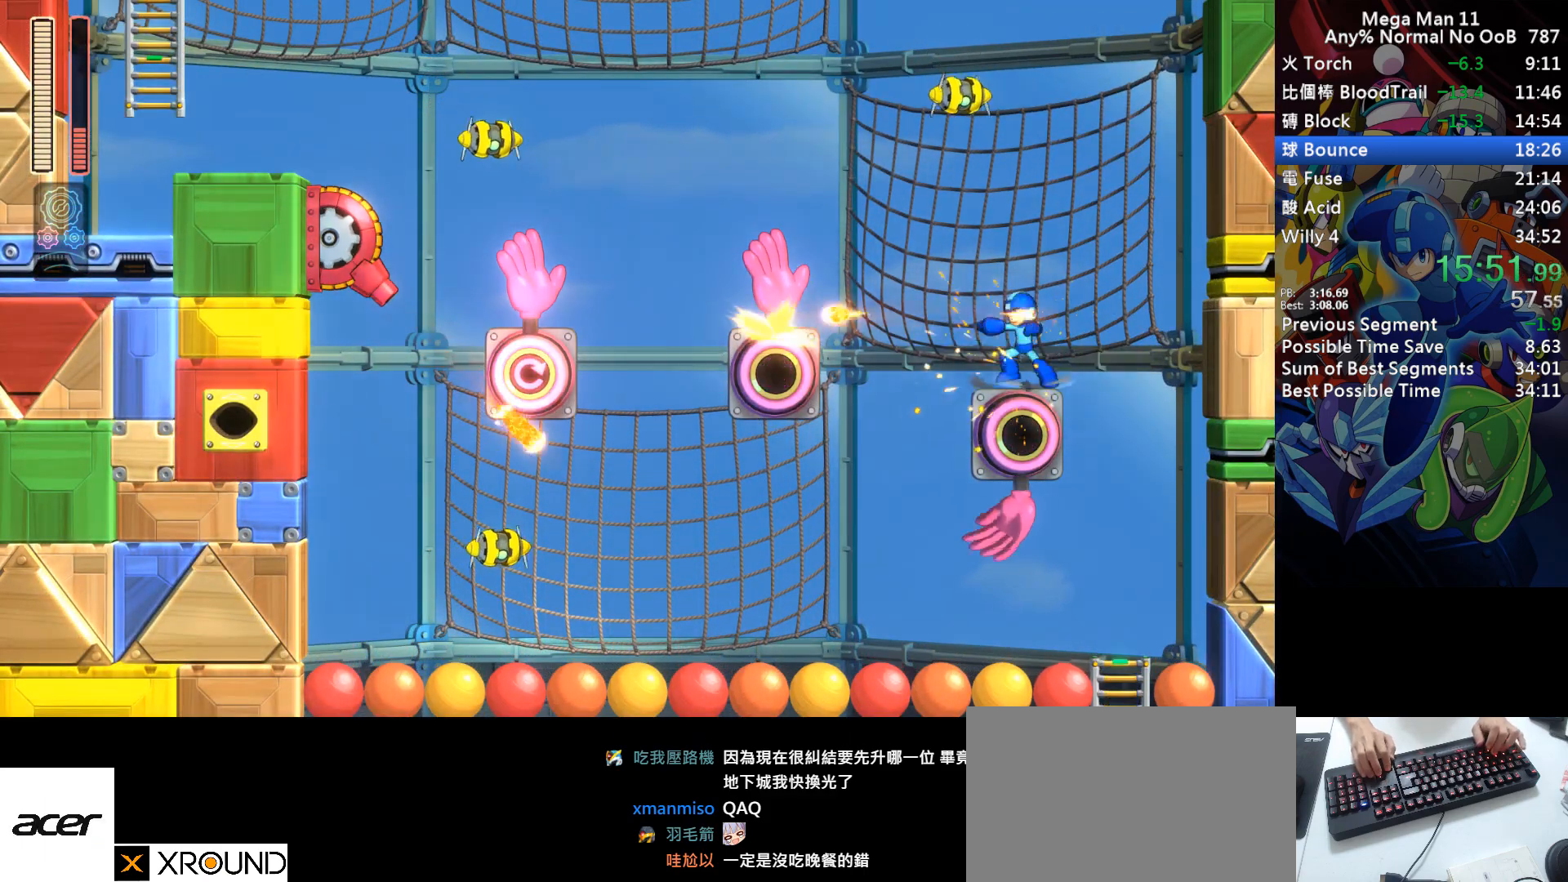
{"keys": ["left"], "events": [[117, "s", "down"], [200, "2", "down"], [283, "s", "up"], [300, "2", "up"]]}
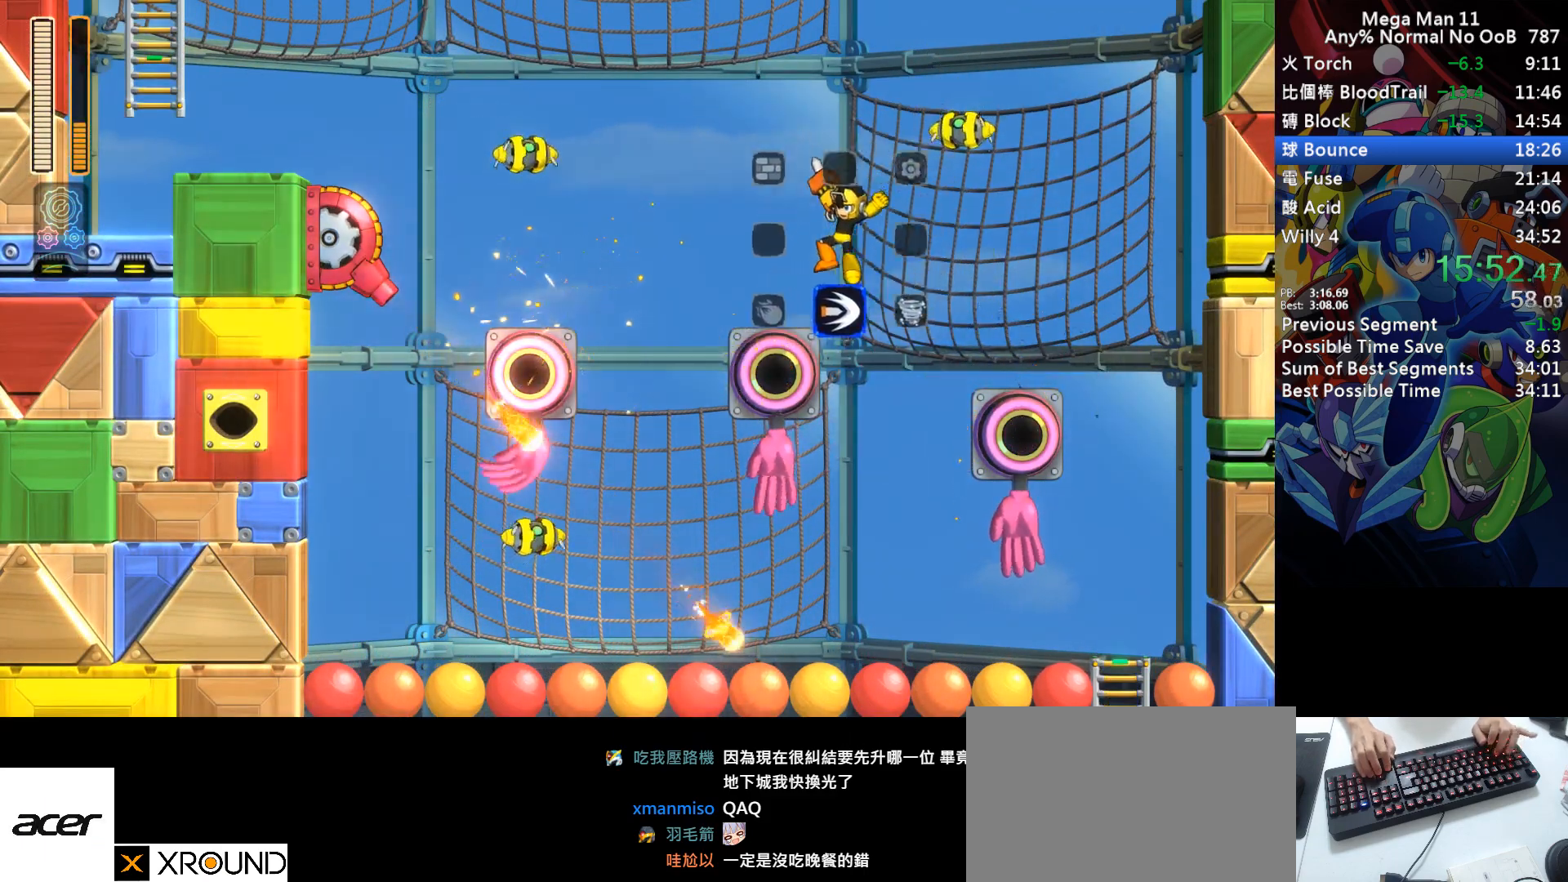
{"keys": ["left", "s", "space"], "events": [[117, "s", "down"], [367, "z", "down"], [417, "space", "down"], [483, "z", "up"]]}